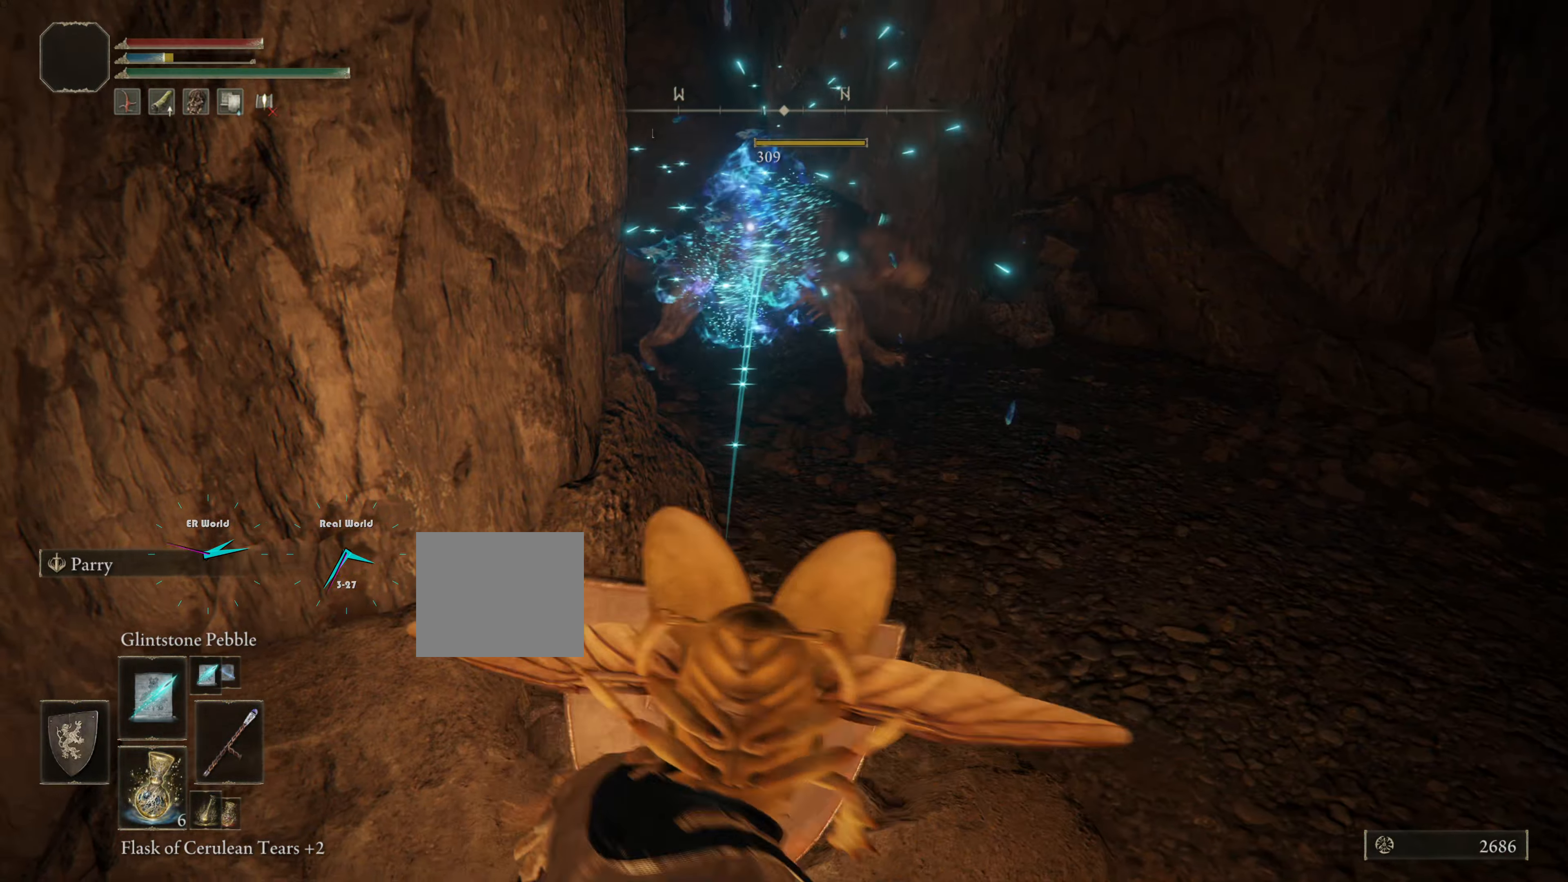
Gameplay with a controller (PlayStation layout); each line is a JSON object with the inputs held at the frame after it. "events" lists button and stick changes between this image and that frame as [ms after this image, input, new state], when the widget could be followed in between.
{"buttons": ["L1"], "left_stick": "left", "right_stick": "right", "events": [[267, "right_stick", "right"]]}
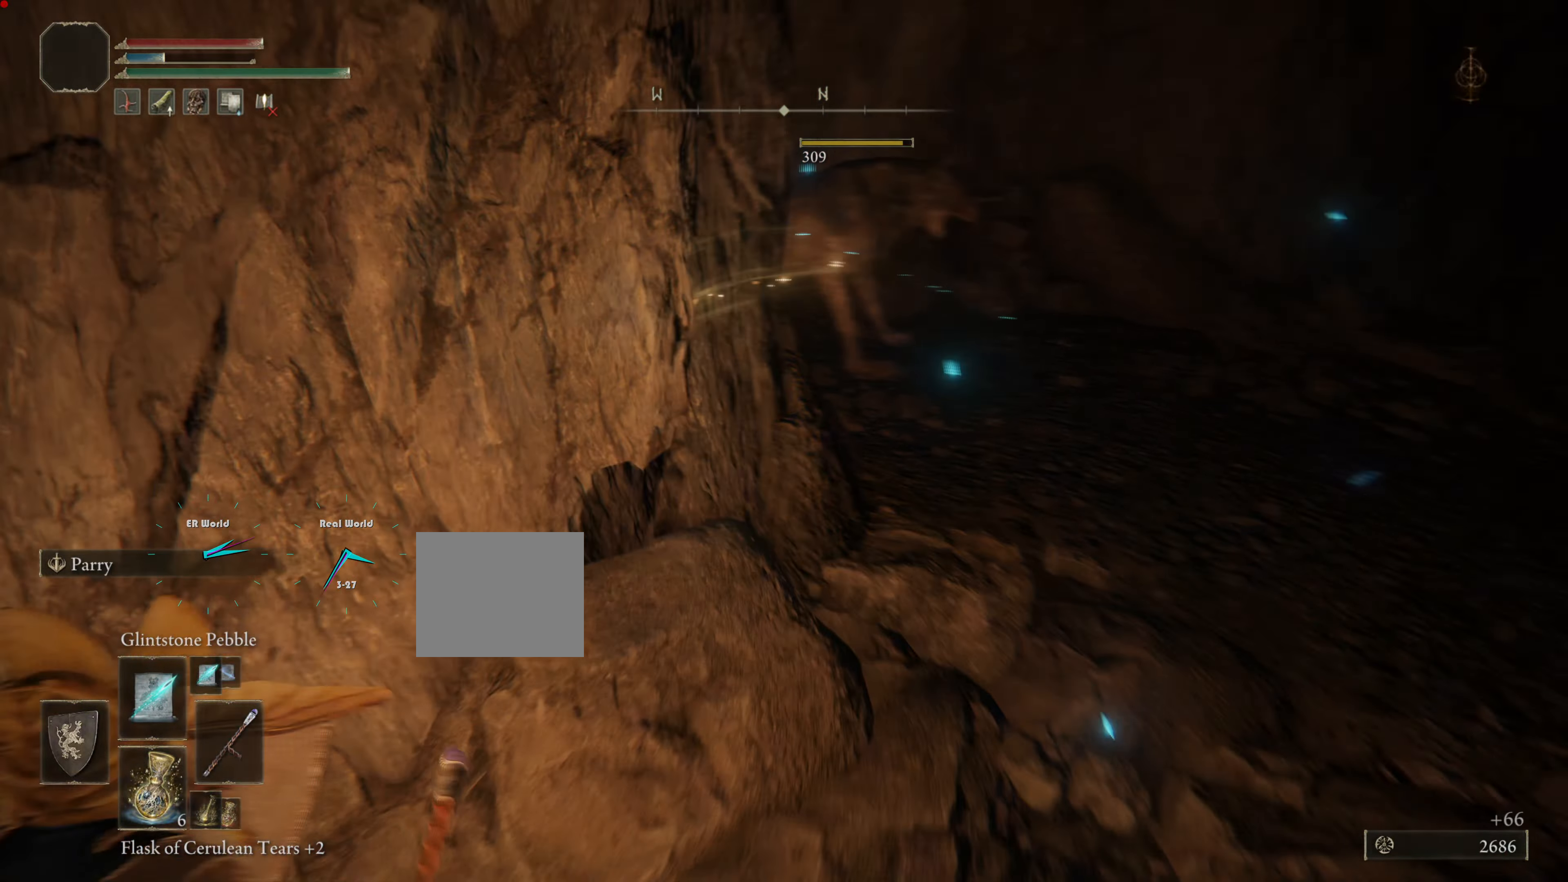
{"buttons": ["L1"], "left_stick": "center", "right_stick": "right", "events": [[16, "left_stick", "center"], [83, "right_stick", "center"], [316, "right_stick", "right"]]}
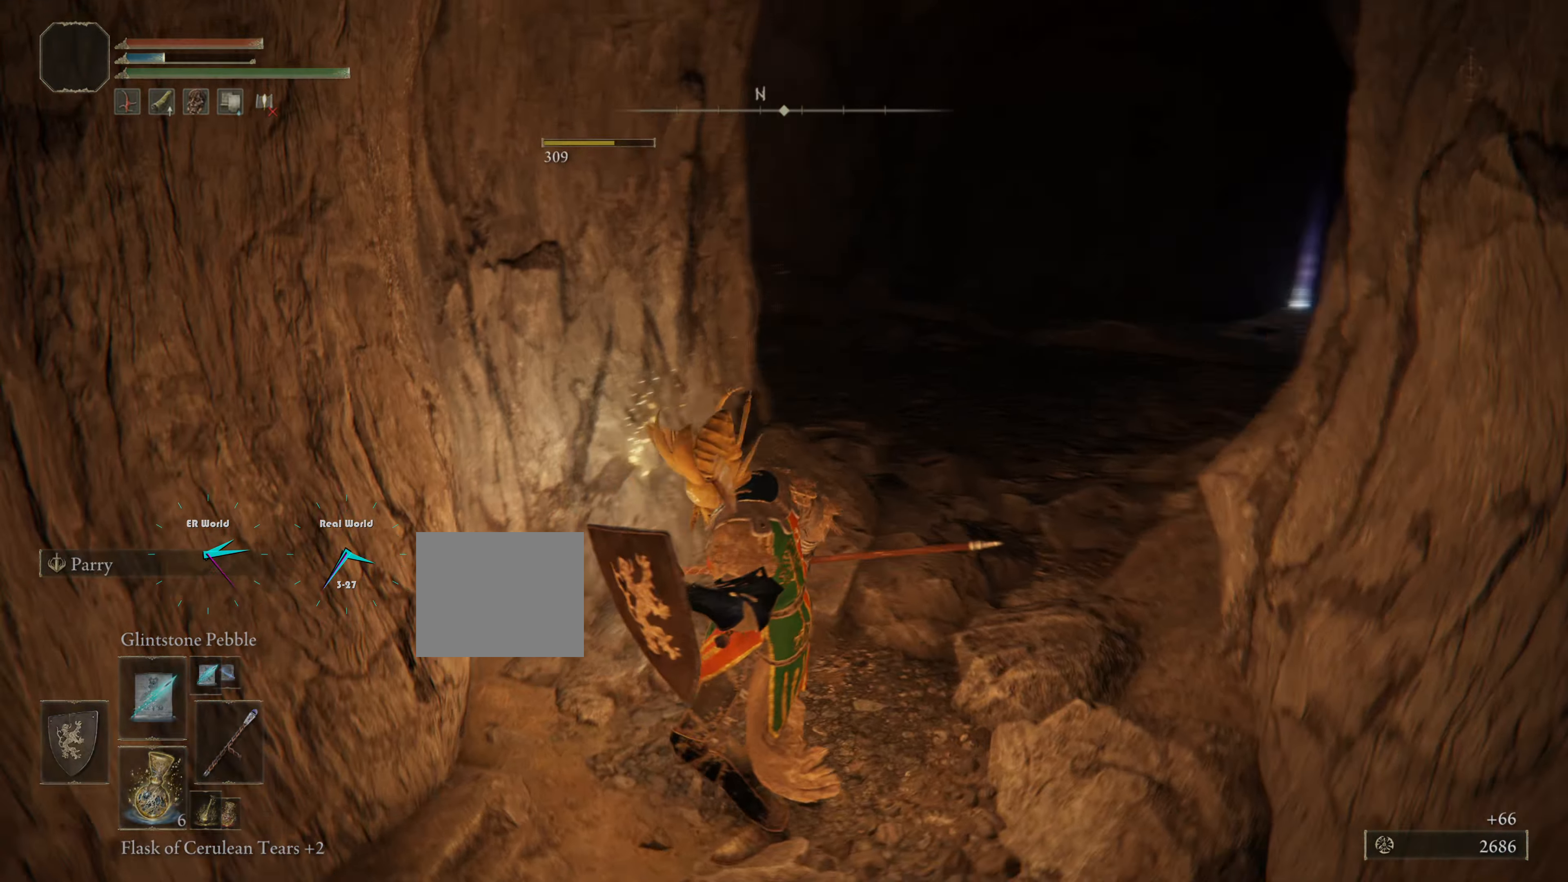
{"buttons": ["L1"], "left_stick": "up", "right_stick": "center", "events": [[133, "right_stick", "center"], [334, "left_stick", "up"]]}
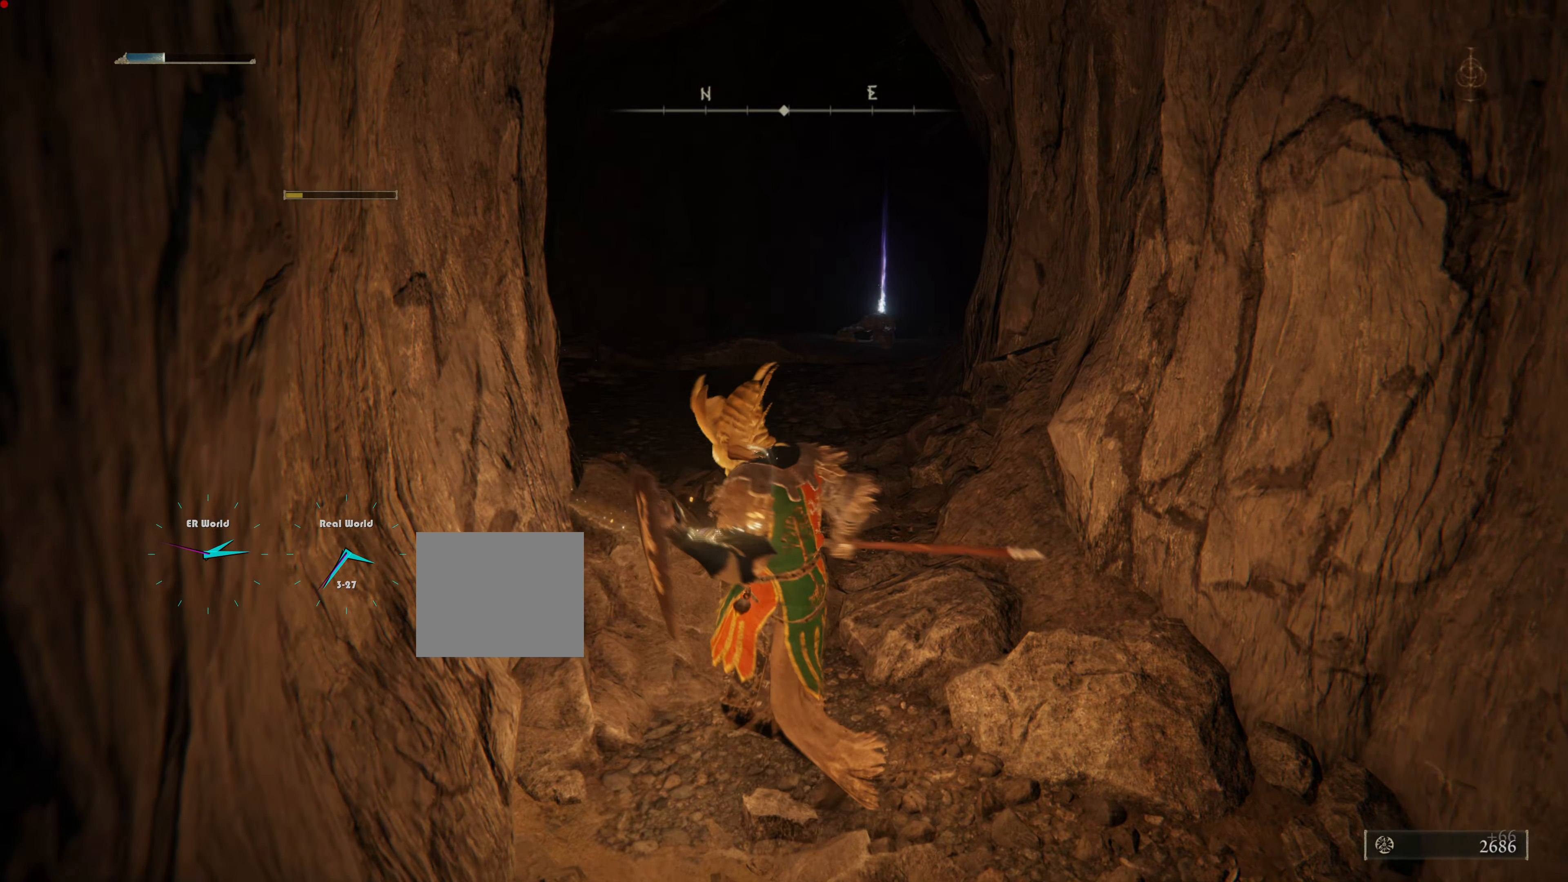
{"buttons": ["L1"], "left_stick": "up", "right_stick": "left", "events": [[266, "left_stick", "center"], [266, "right_stick", "left"], [383, "left_stick", "up-right"], [500, "left_stick", "up"]]}
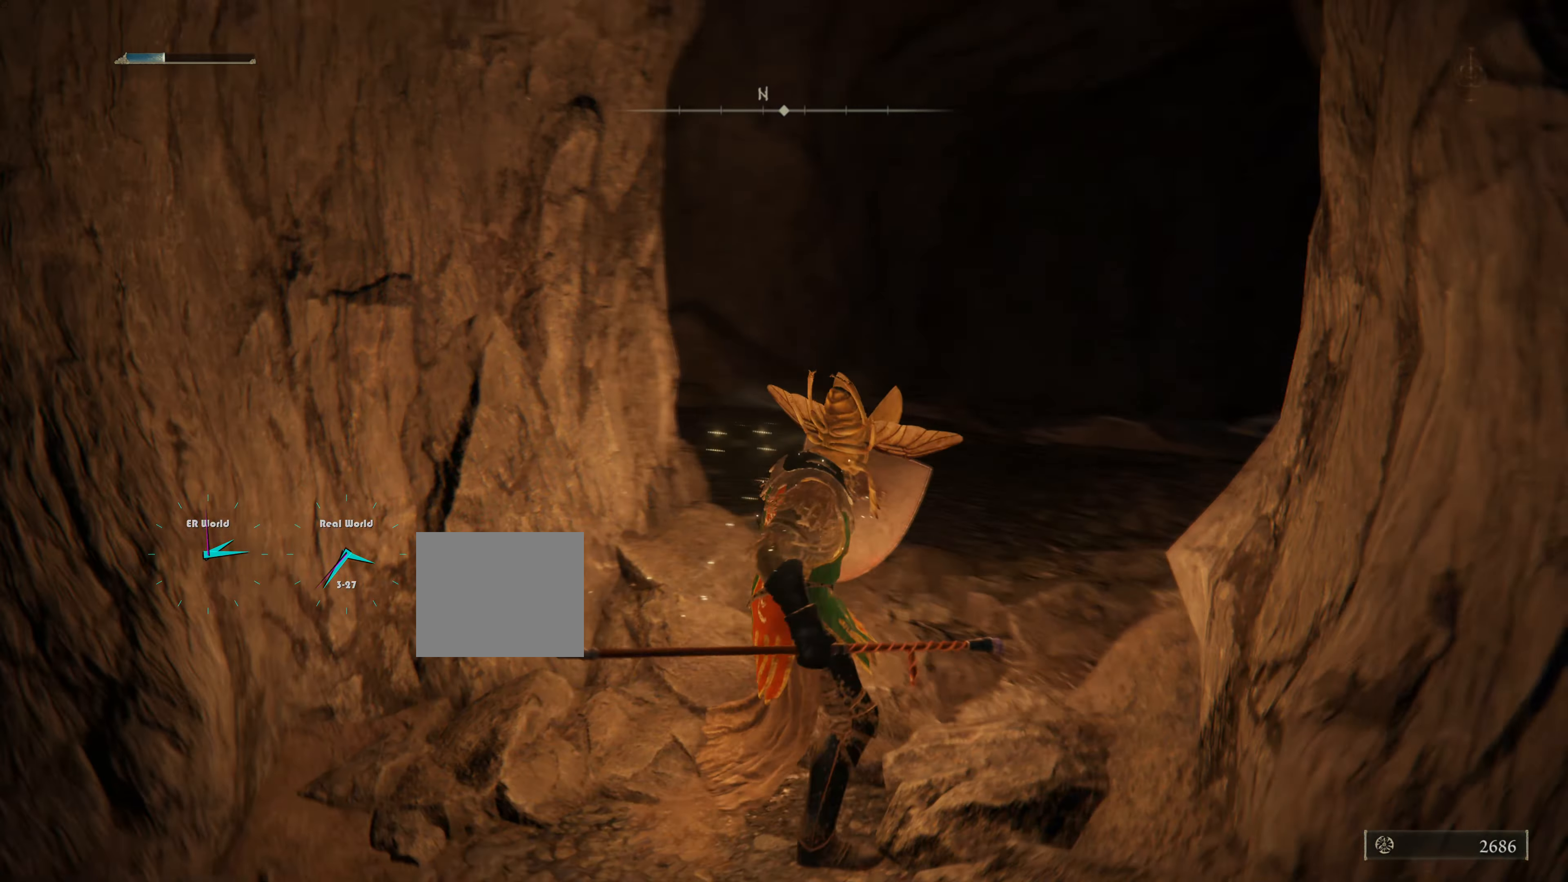
{"buttons": ["L1"], "left_stick": "up-right", "right_stick": "center", "events": [[33, "right_stick", "center"], [217, "right_stick", "left"], [284, "L2", "down"], [284, "left_stick", "up-right"], [284, "right_stick", "center"], [367, "L2", "up"]]}
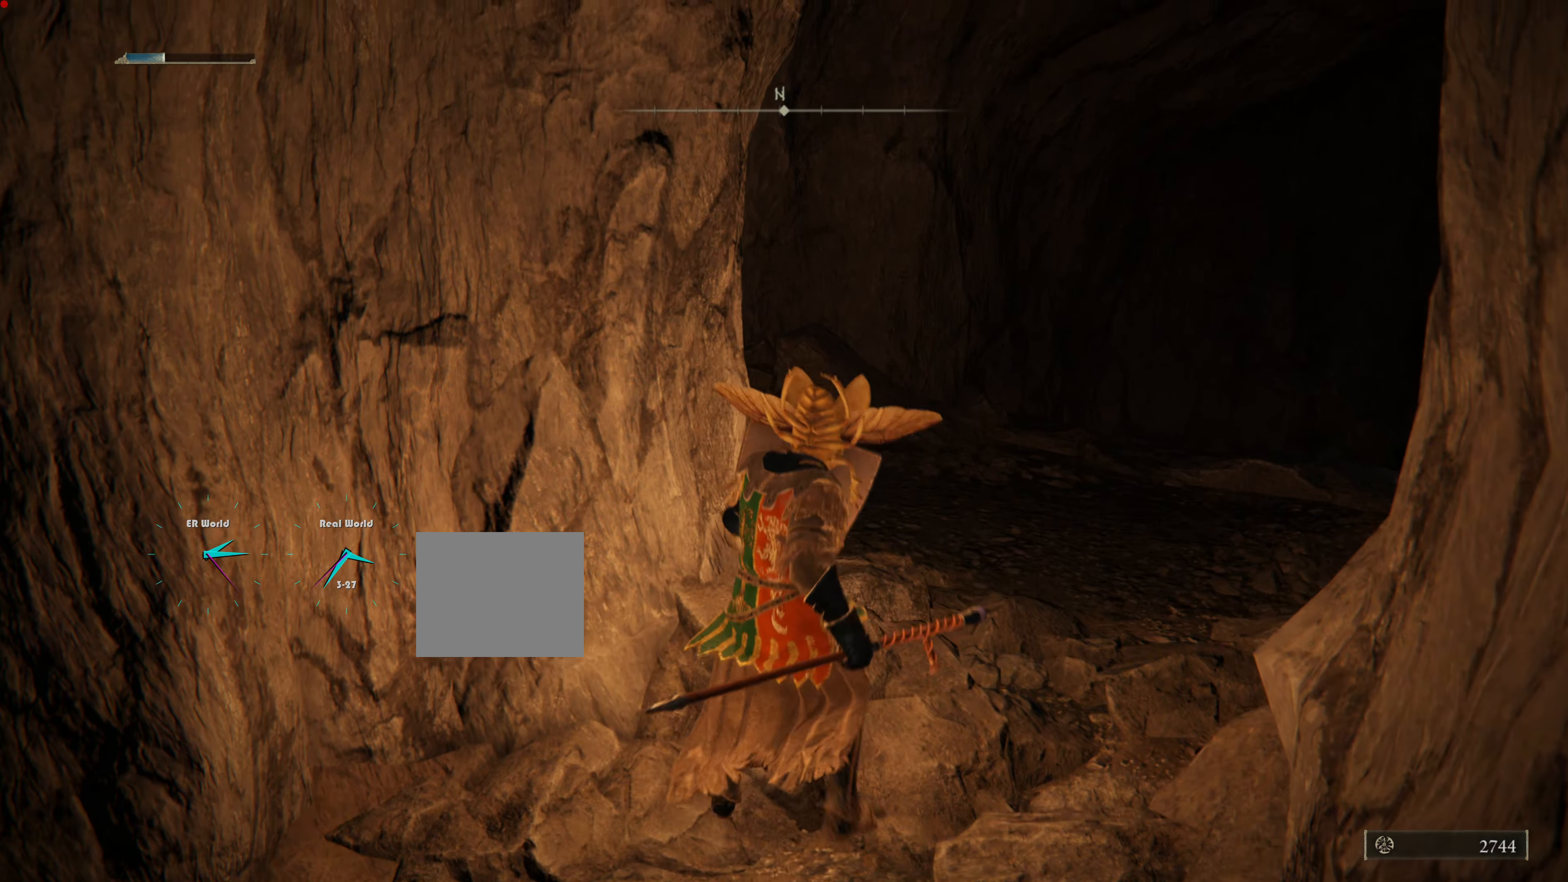
{"buttons": ["L1"], "left_stick": "up", "right_stick": "center", "events": [[66, "R3", "down"], [216, "left_stick", "center"], [266, "R3", "up"], [450, "left_stick", "up"]]}
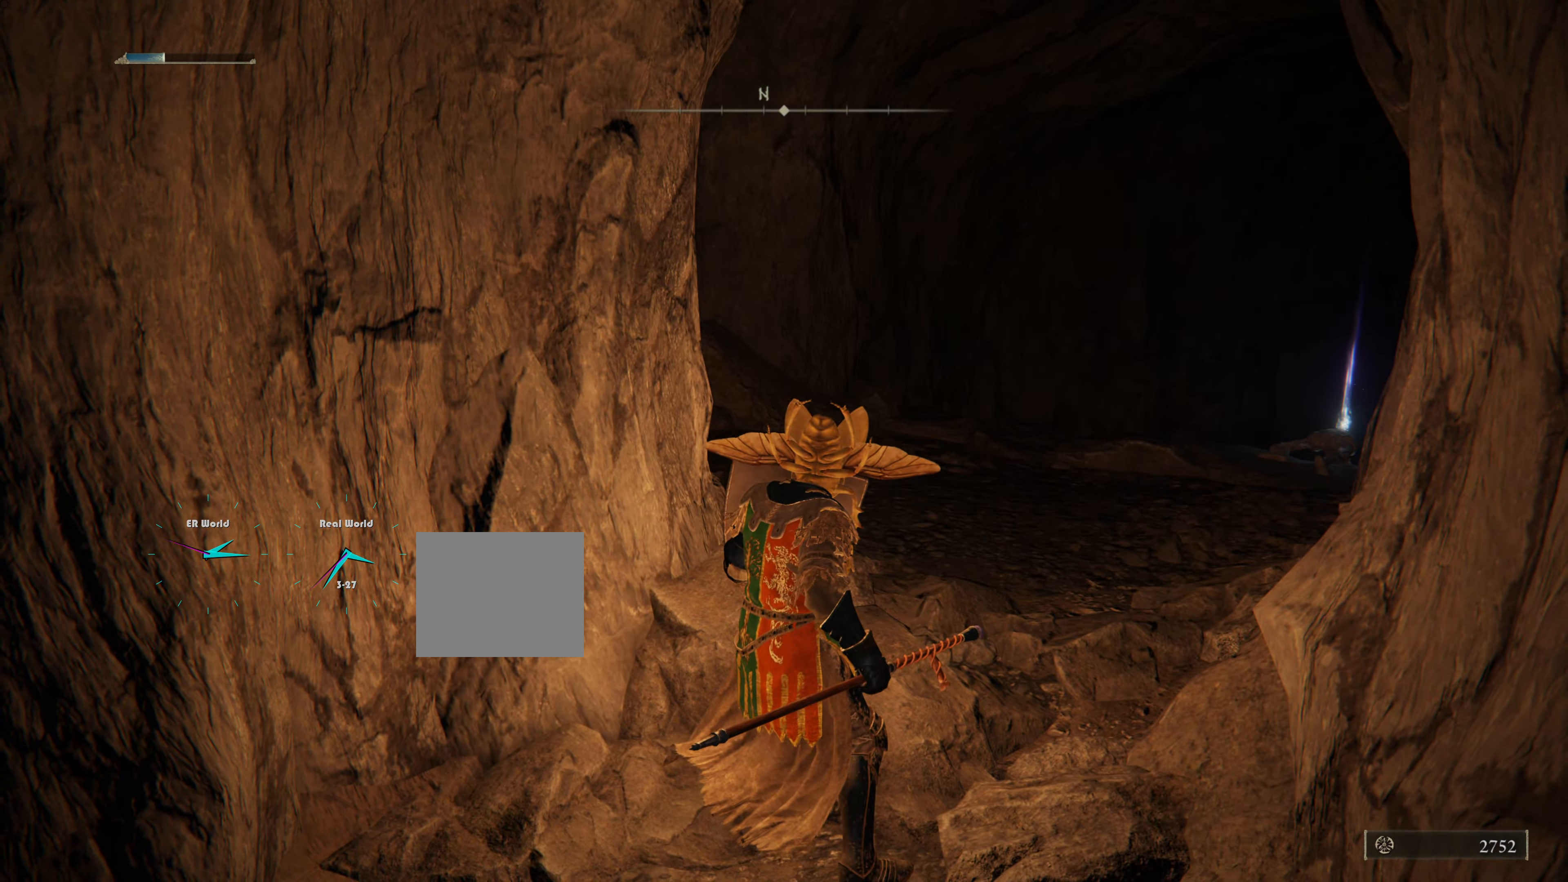
{"buttons": ["L1"], "left_stick": "up-right", "right_stick": "center", "events": [[100, "left_stick", "up-right"], [167, "right_stick", "left"], [434, "right_stick", "center"]]}
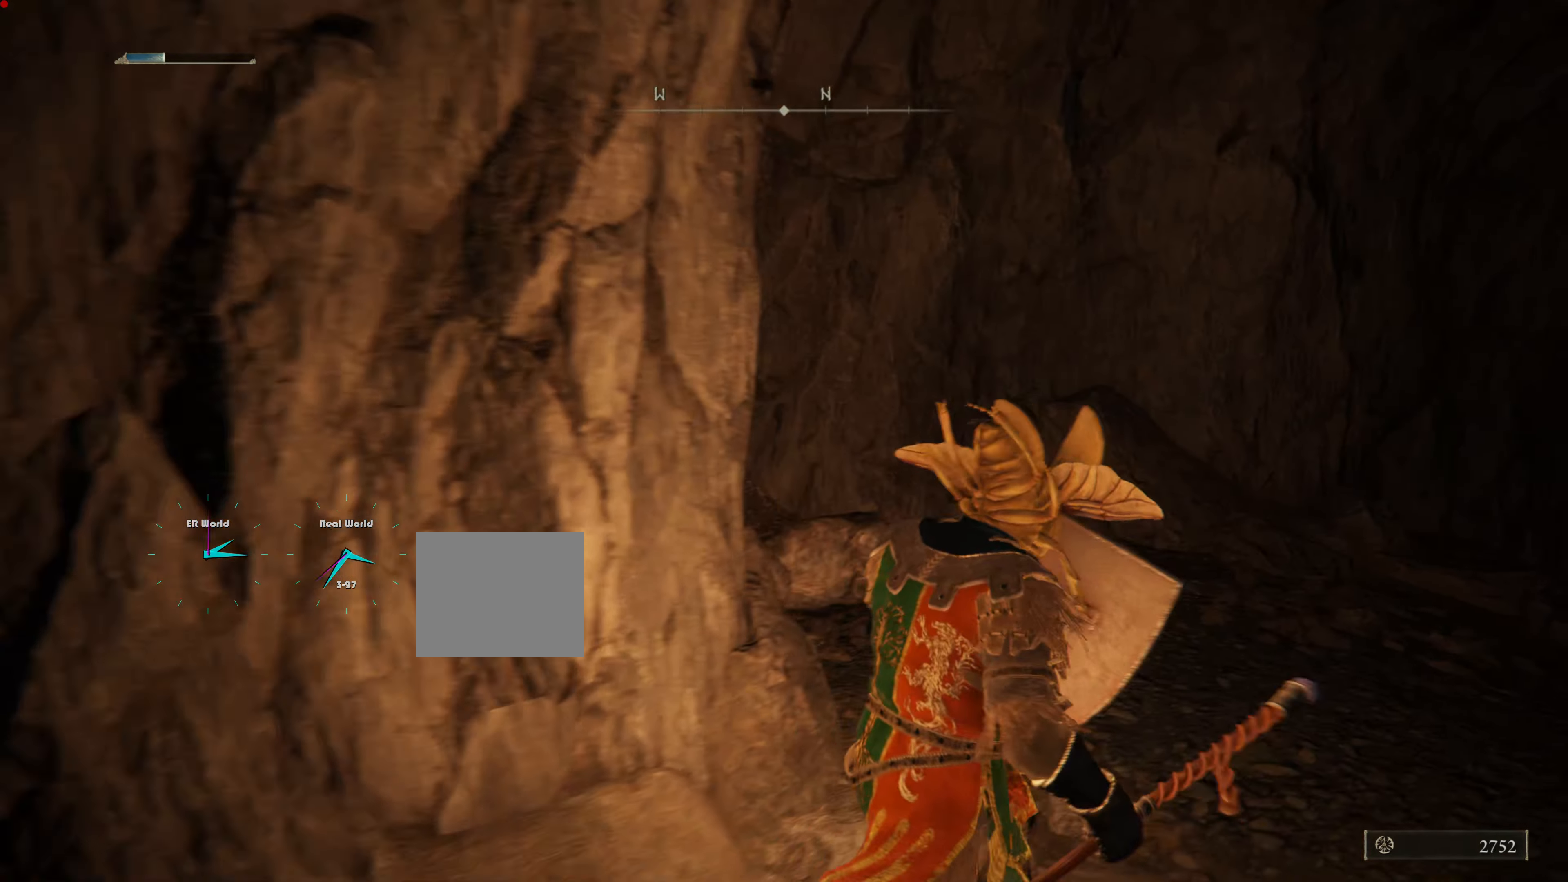
{"buttons": ["L1"], "left_stick": "up", "right_stick": "center", "events": [[133, "L2", "down"], [183, "L2", "up"], [233, "left_stick", "center"], [250, "right_stick", "left"], [383, "left_stick", "up"], [484, "right_stick", "center"]]}
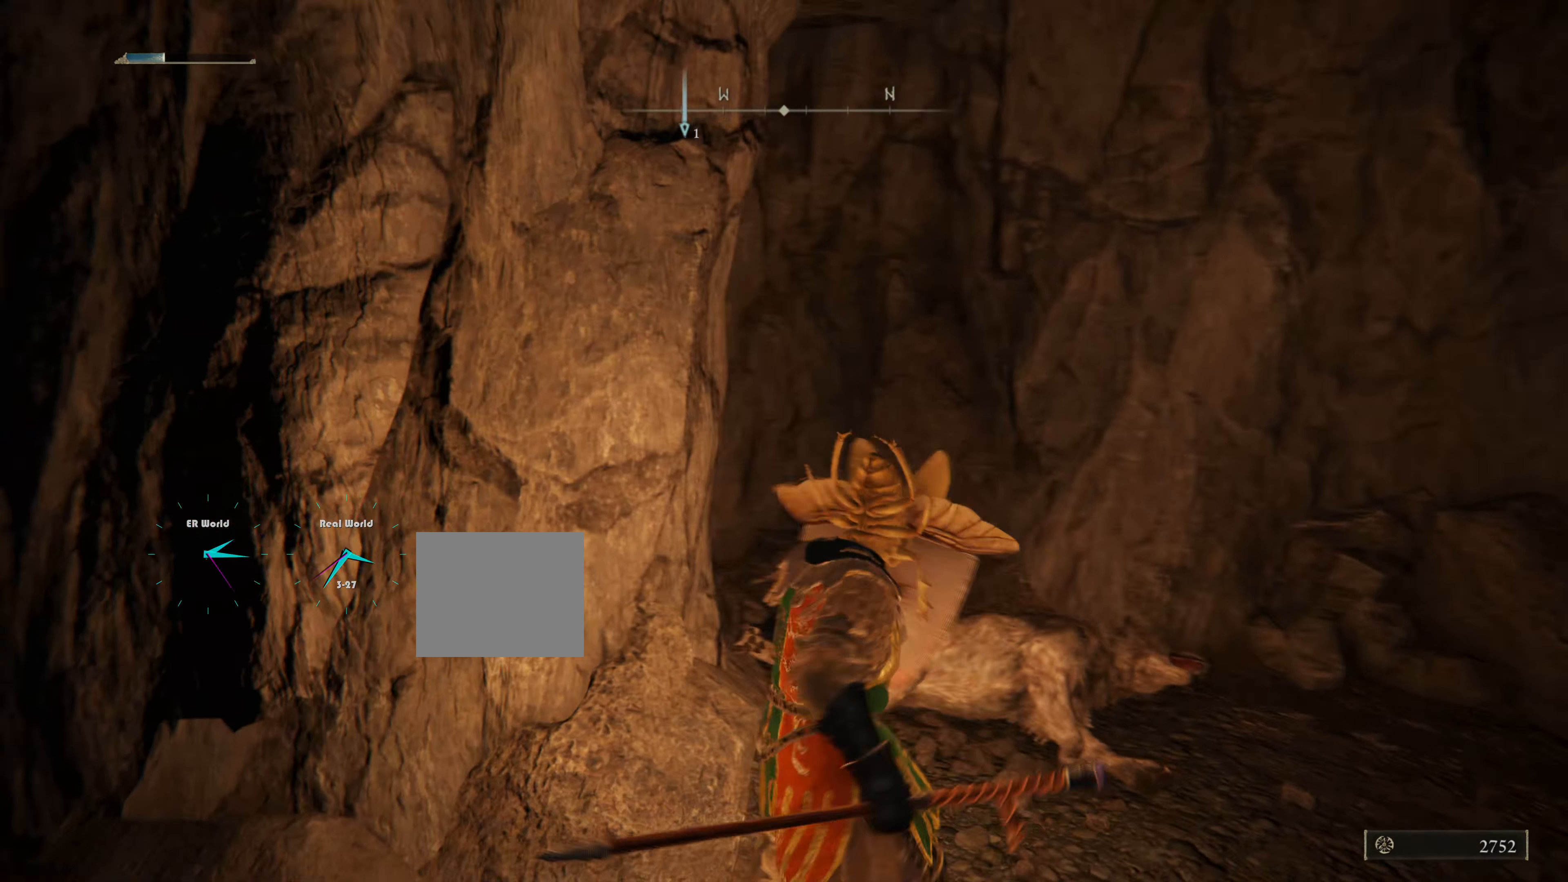
{"buttons": ["L1"], "left_stick": "center", "right_stick": "left", "events": [[267, "left_stick", "center"], [451, "right_stick", "left"]]}
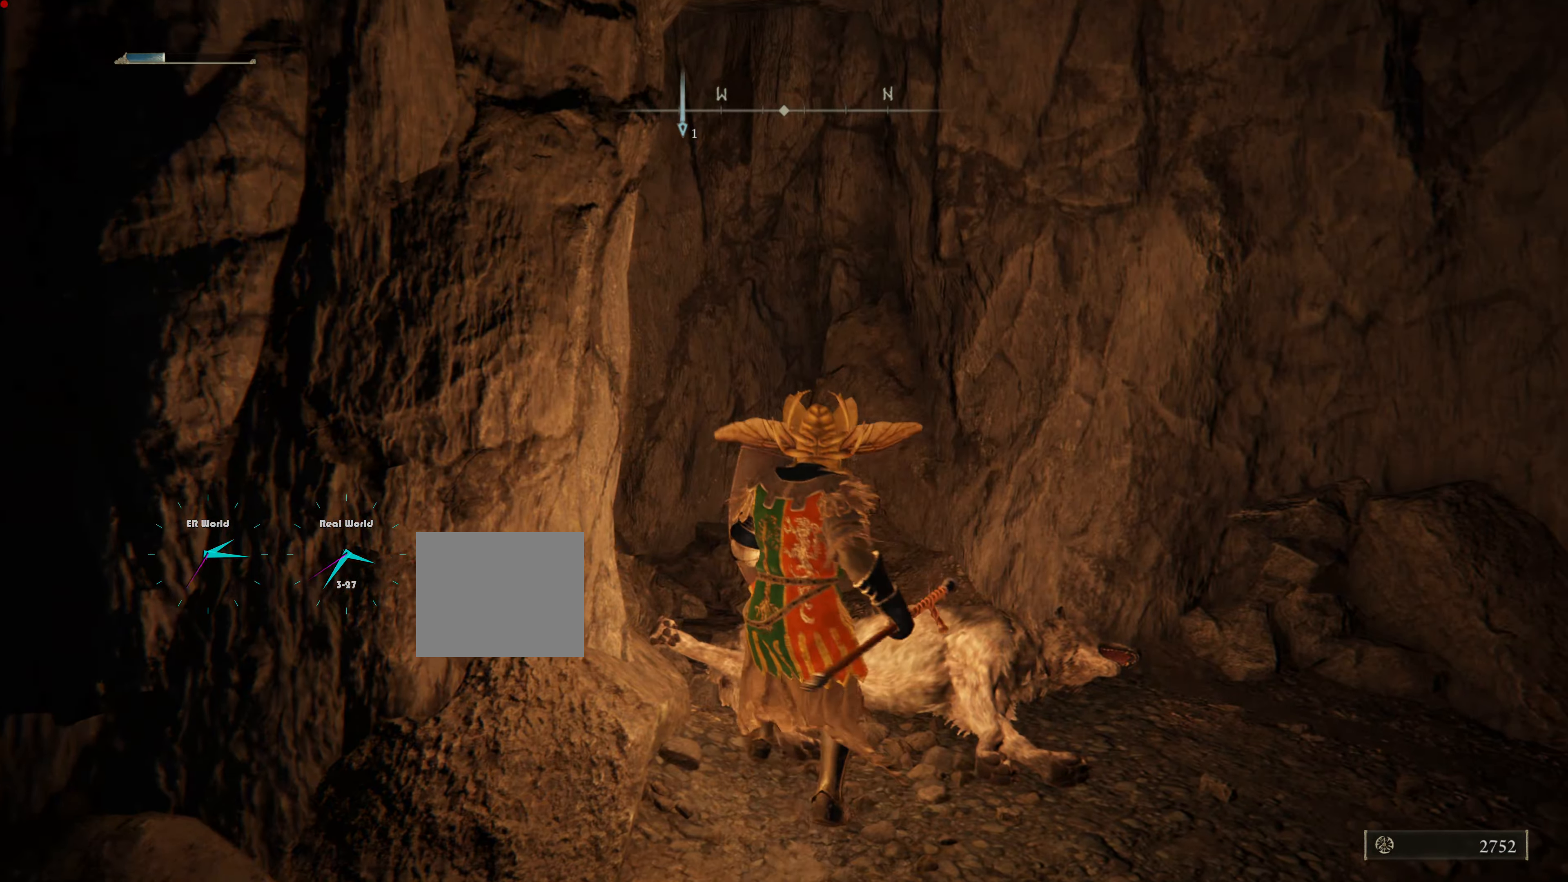
{"buttons": ["L1"], "left_stick": "center", "right_stick": "center", "events": [[250, "right_stick", "center"]]}
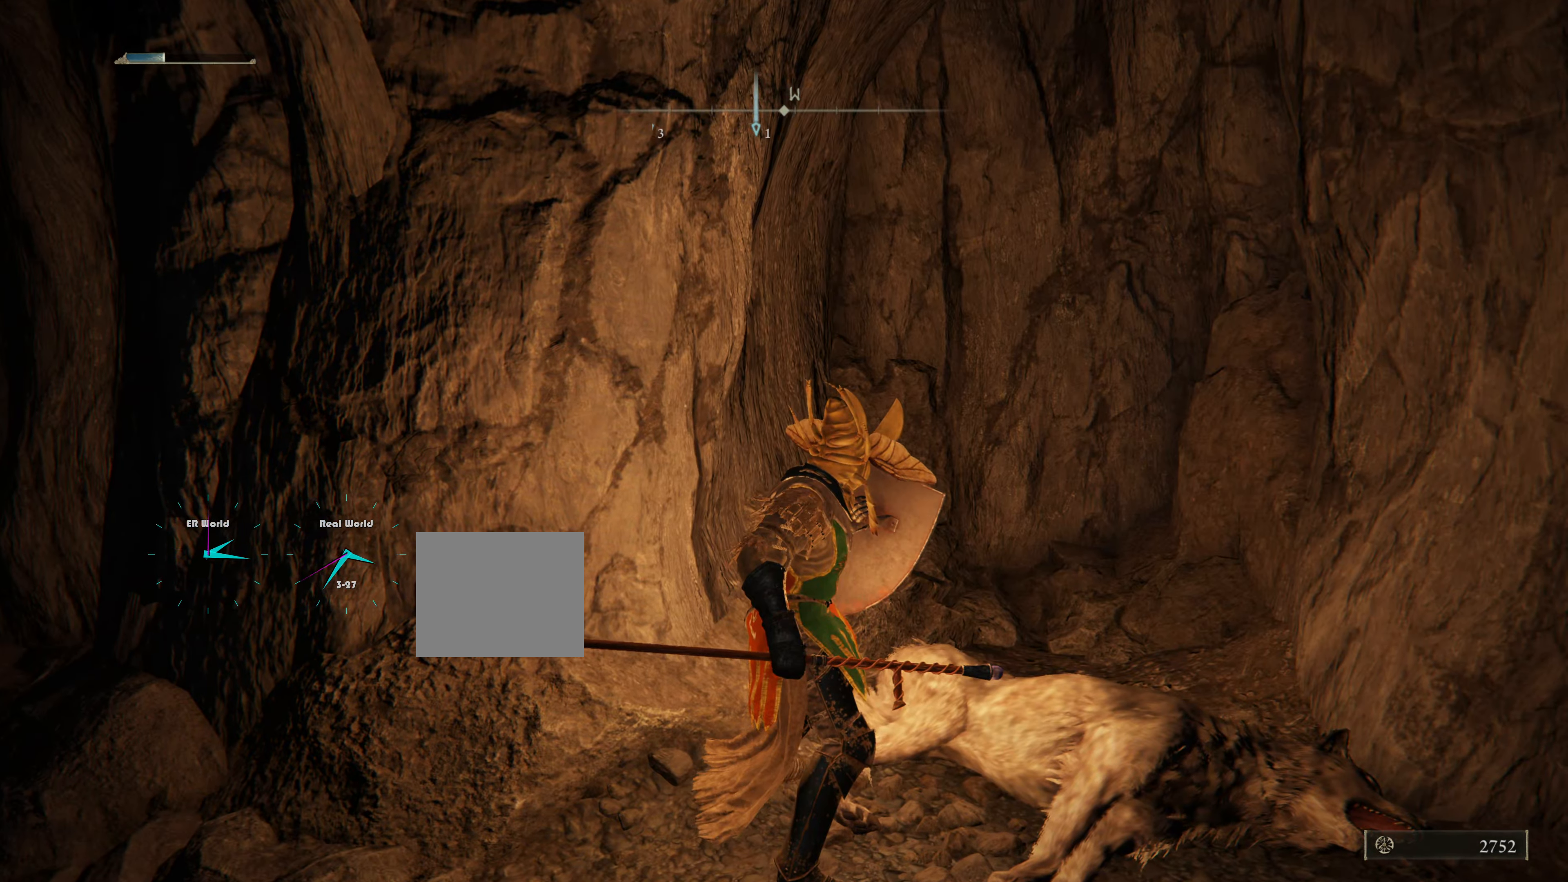
{"buttons": ["L1"], "left_stick": "right", "right_stick": "down-right", "events": [[100, "right_stick", "right"], [301, "right_stick", "down-right"], [367, "left_stick", "right"]]}
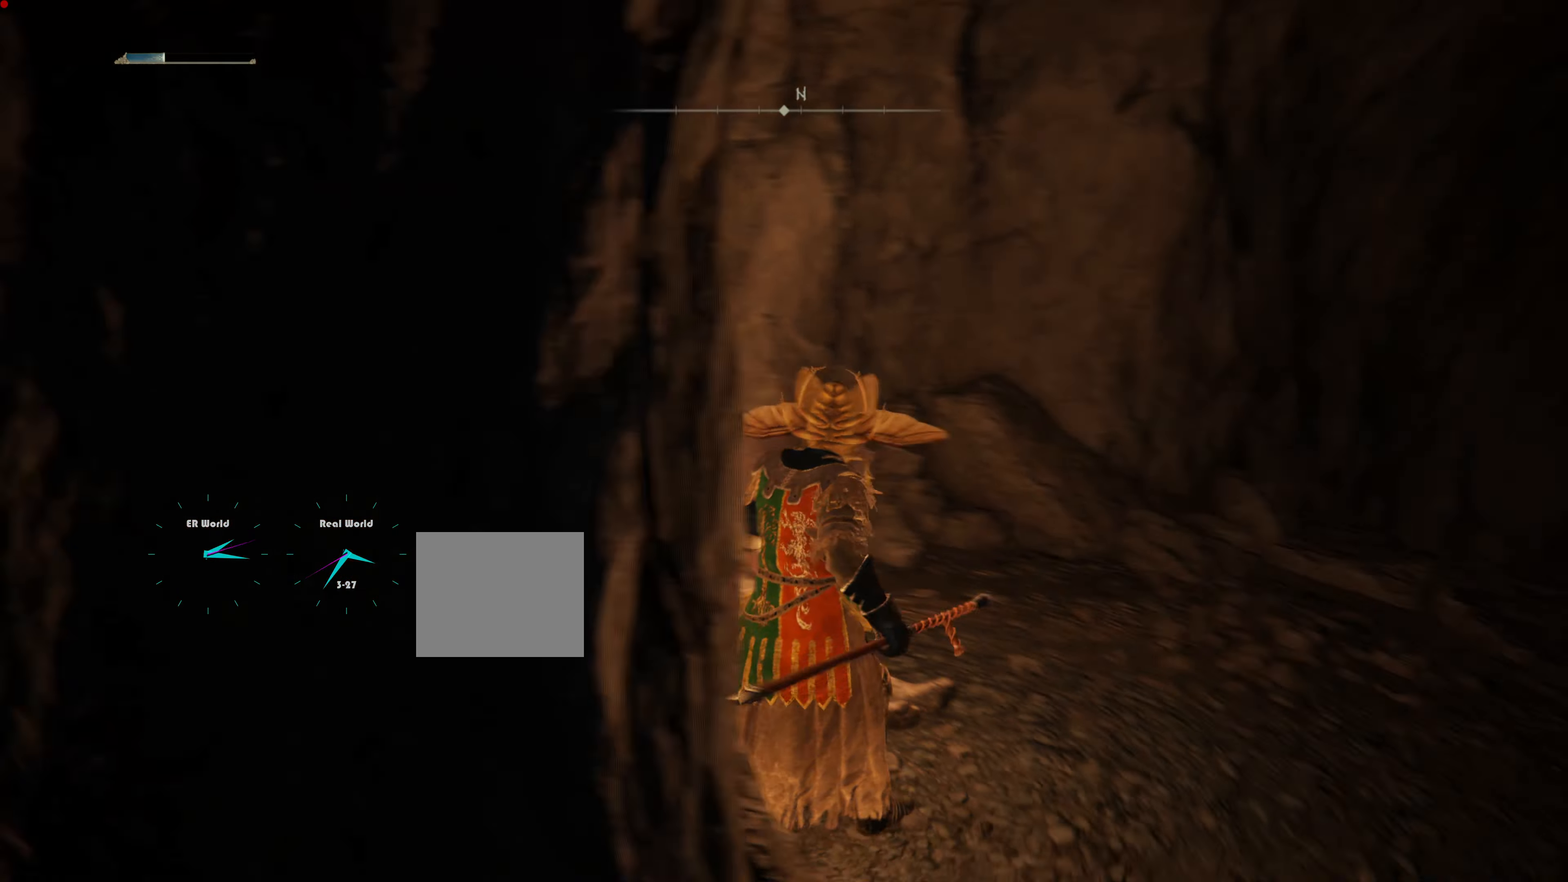
{"buttons": ["L1"], "left_stick": "up", "right_stick": "right", "events": [[217, "right_stick", "center"], [233, "left_stick", "up-right"], [467, "left_stick", "up"], [484, "right_stick", "right"]]}
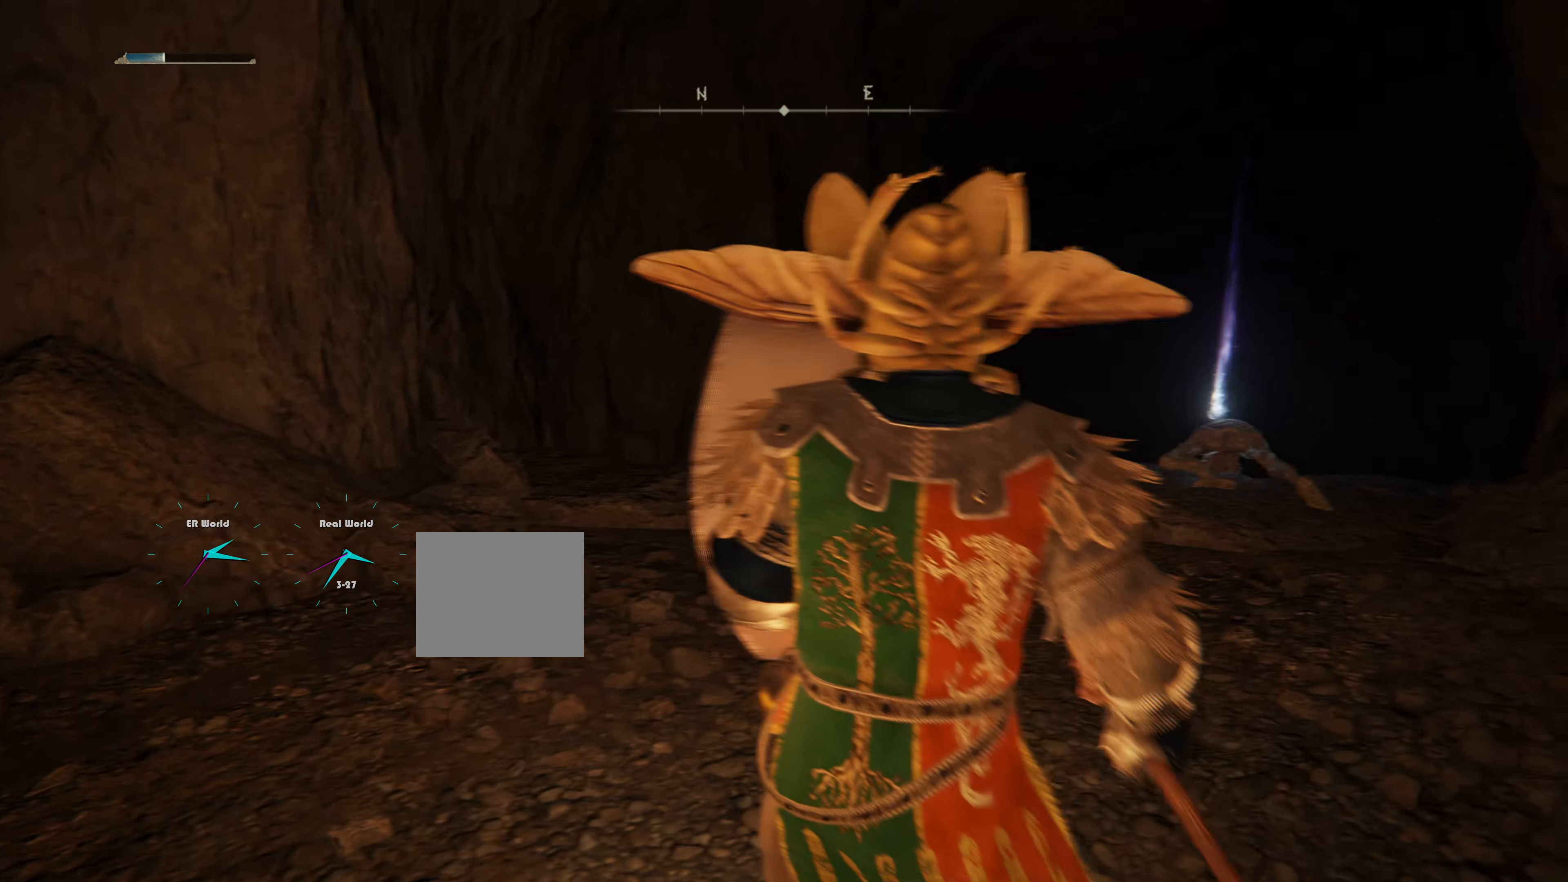
{"buttons": ["L1"], "left_stick": "center", "right_stick": "center", "events": [[100, "left_stick", "center"], [184, "right_stick", "center"]]}
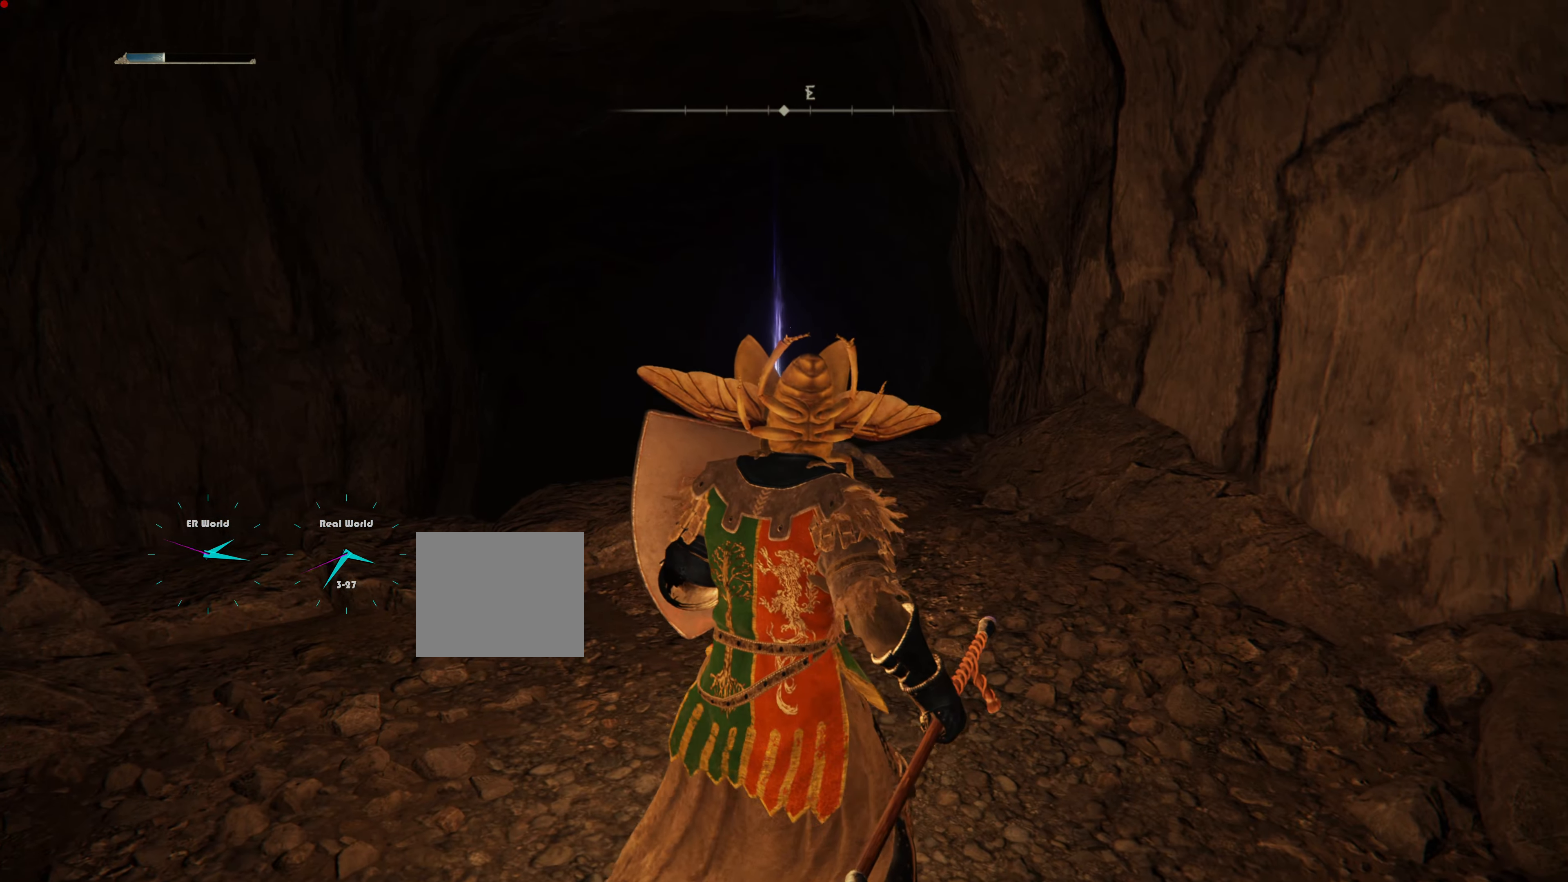
{"buttons": ["L1"], "left_stick": "up", "right_stick": "center", "events": [[100, "R3", "down"], [183, "left_stick", "up"], [283, "right_stick", "left"], [317, "R3", "up"], [450, "right_stick", "center"]]}
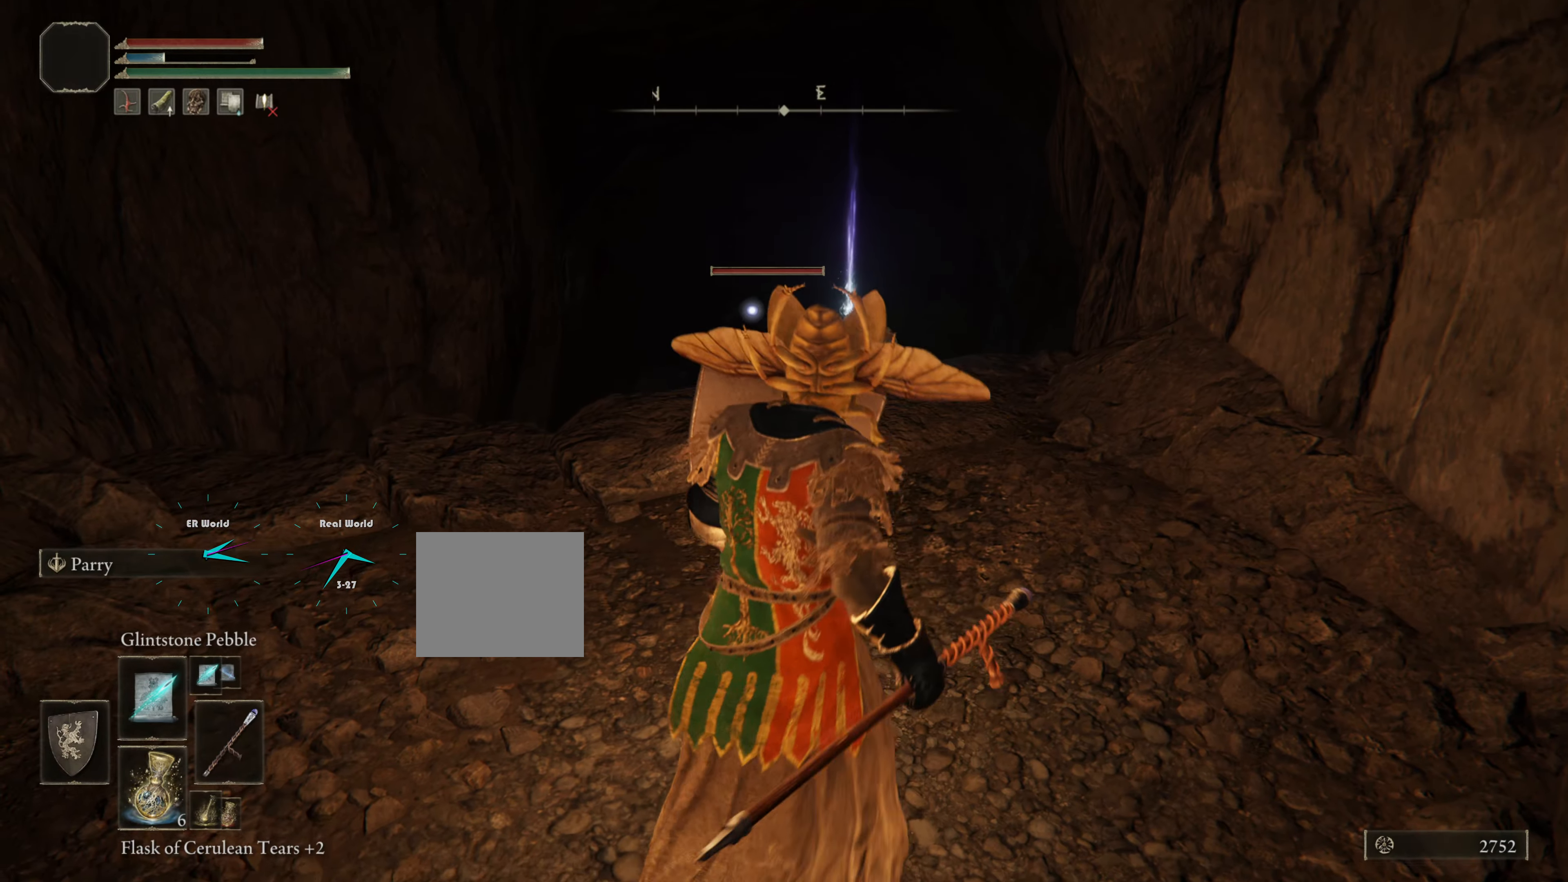
{"buttons": ["L1"], "left_stick": "center", "right_stick": "left", "events": [[317, "left_stick", "center"], [317, "right_stick", "left"]]}
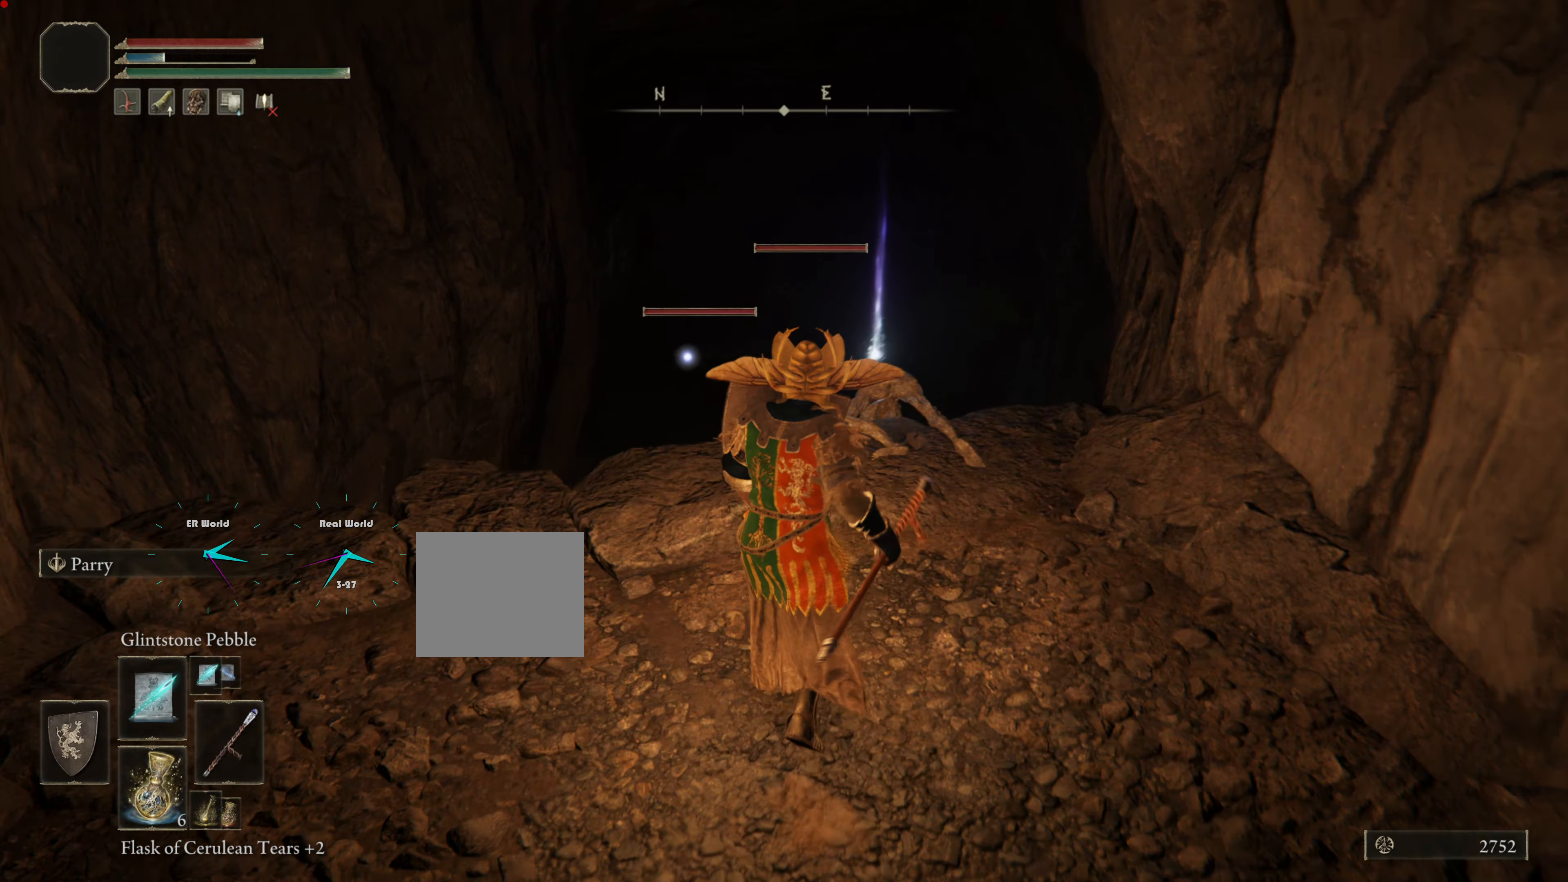
{"buttons": ["L1"], "left_stick": "center", "right_stick": "center", "events": [[67, "right_stick", "center"]]}
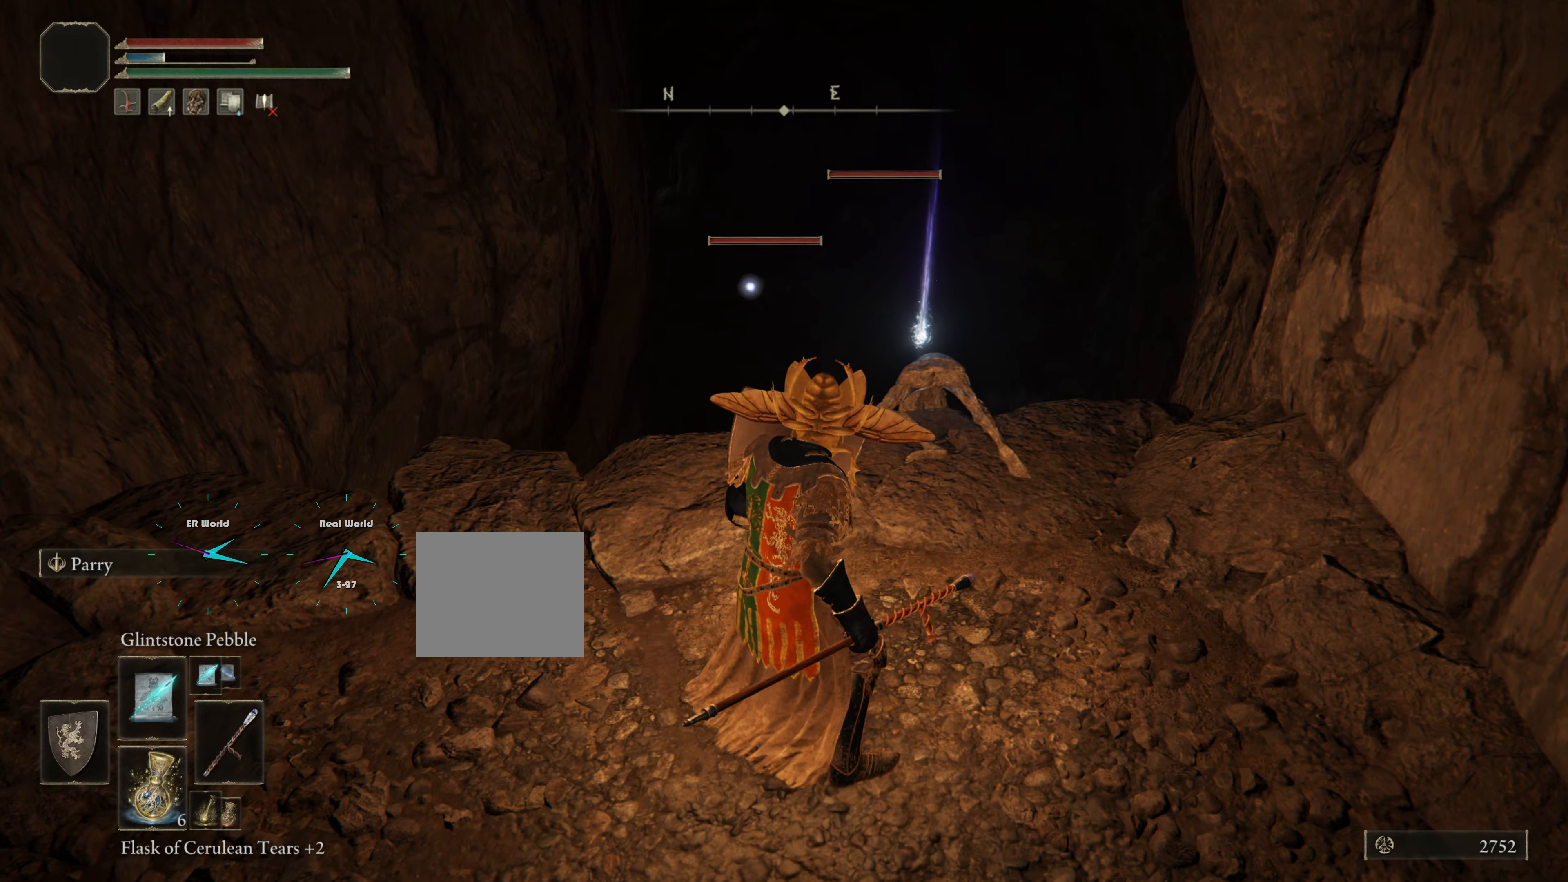
{"buttons": ["L1"], "left_stick": "center", "right_stick": "center", "events": []}
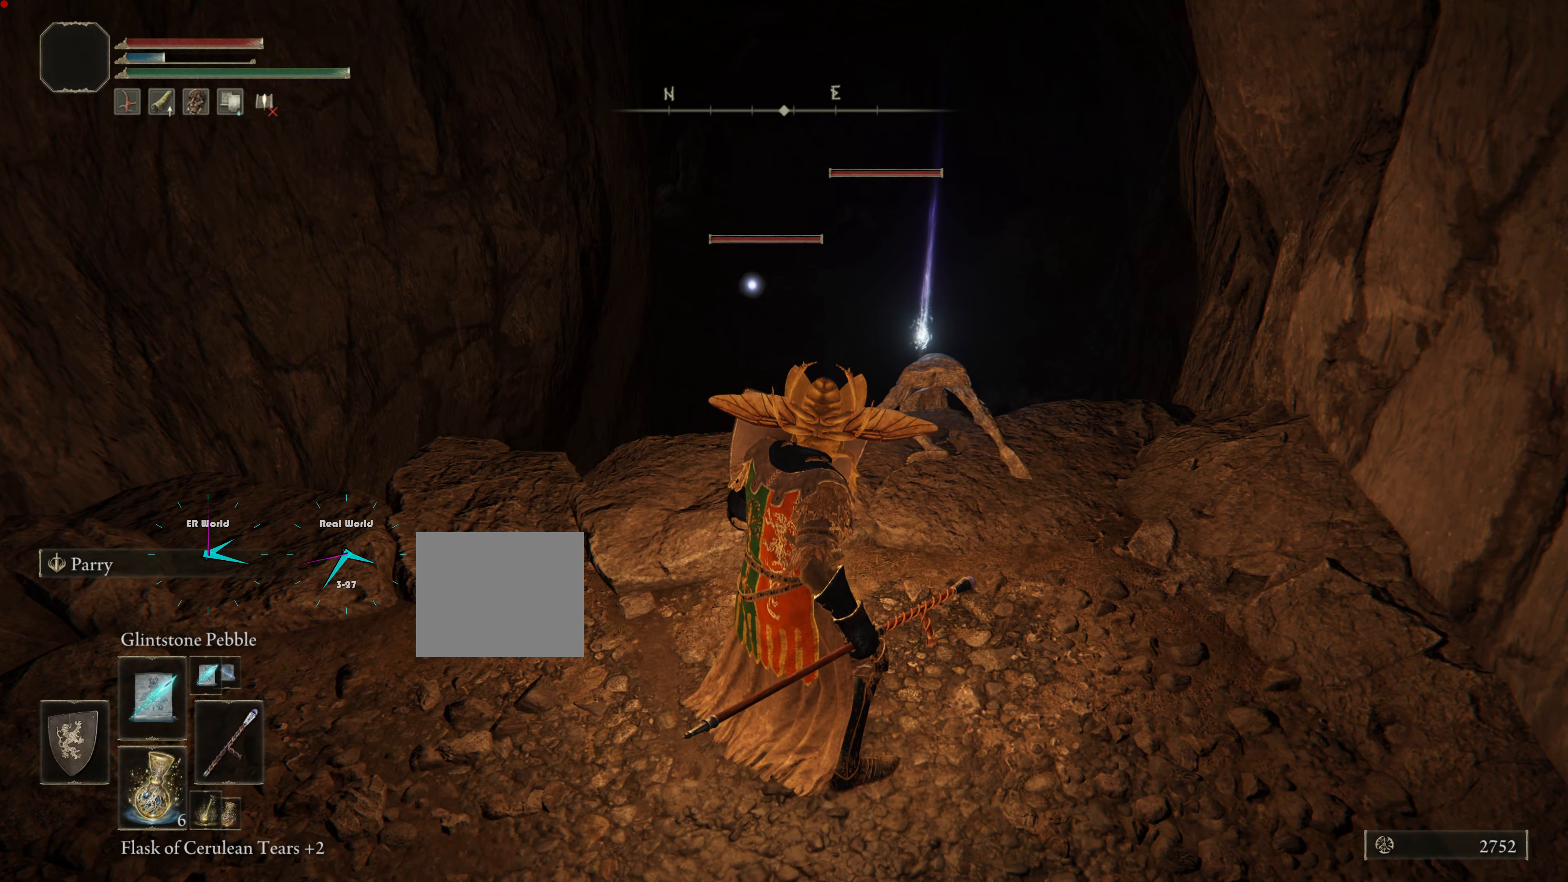
{"buttons": ["L1"], "left_stick": "center", "right_stick": "center", "events": [[83, "left_stick", "up-left"], [284, "left_stick", "center"]]}
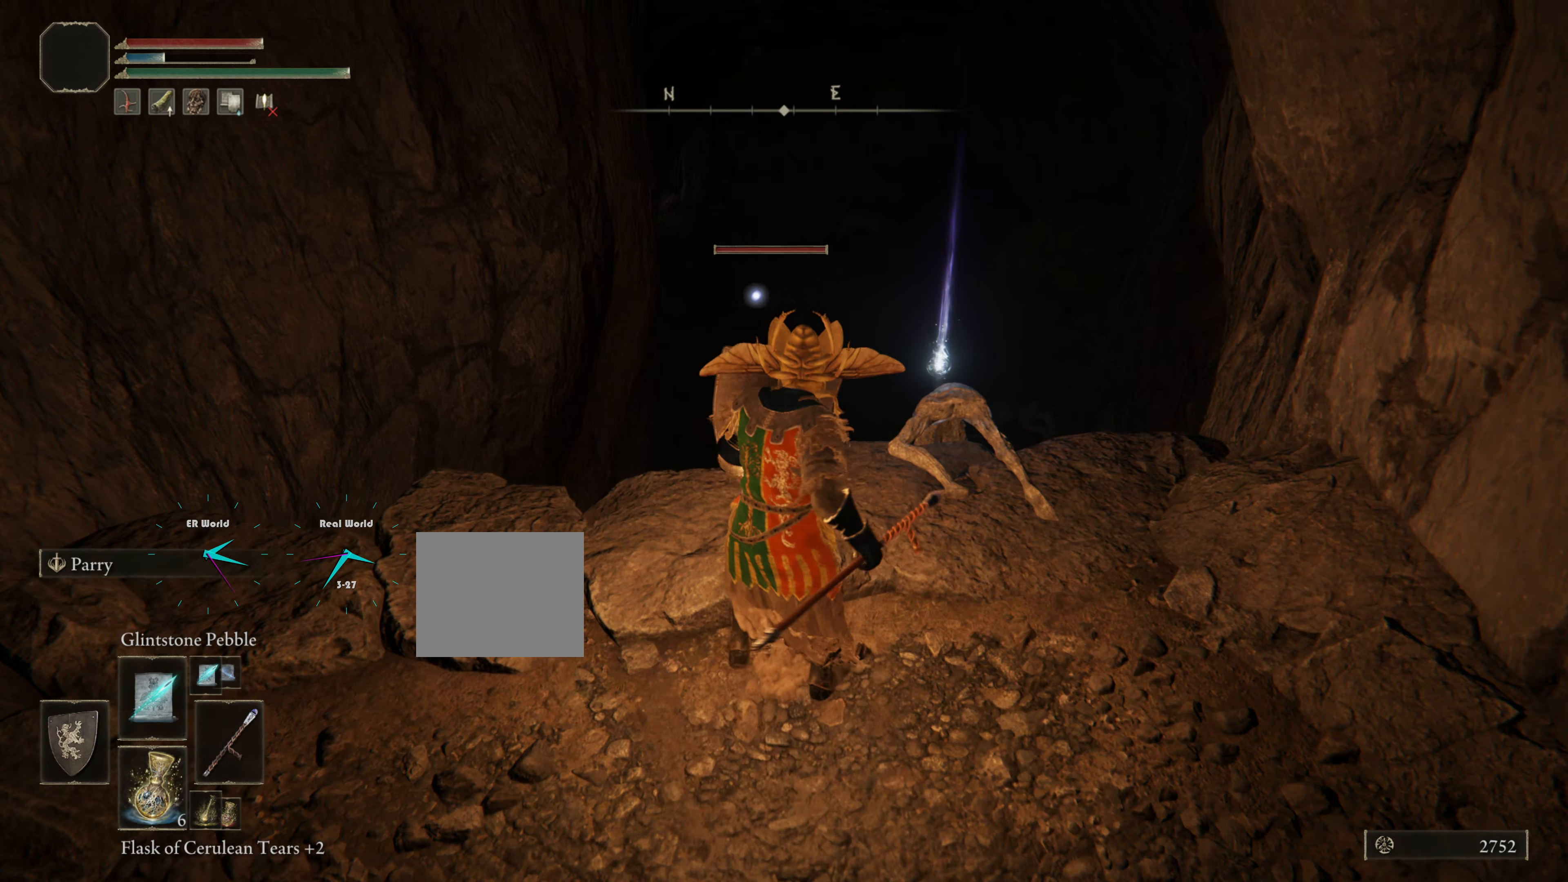
{"buttons": ["L1"], "left_stick": "center", "right_stick": "center", "events": [[150, "R1", "down"], [350, "R1", "up"]]}
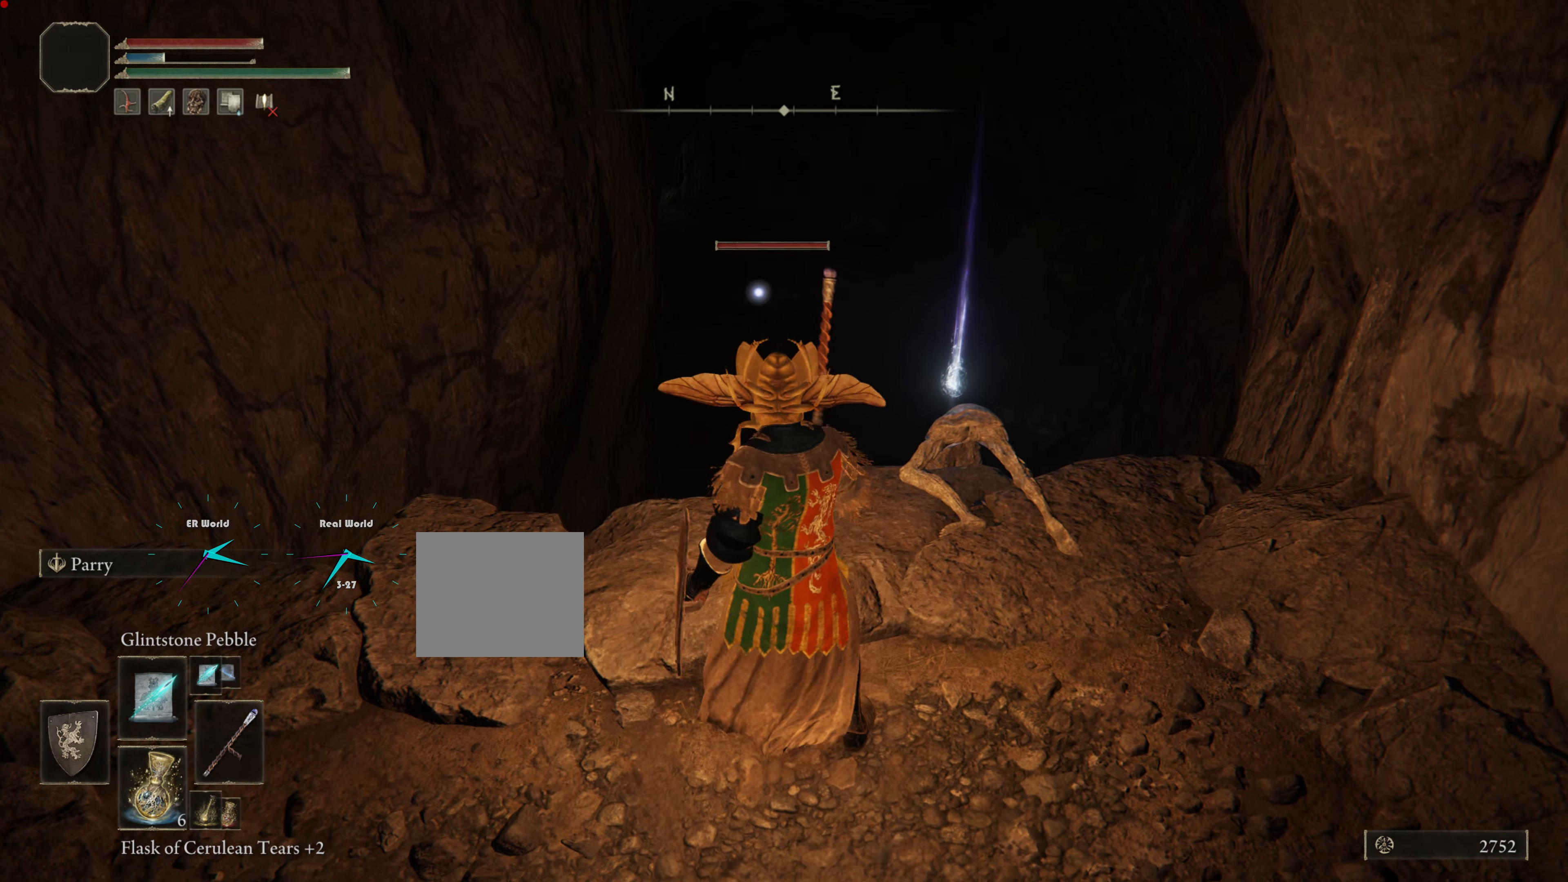
{"buttons": ["L1"], "left_stick": "center", "right_stick": "center", "events": []}
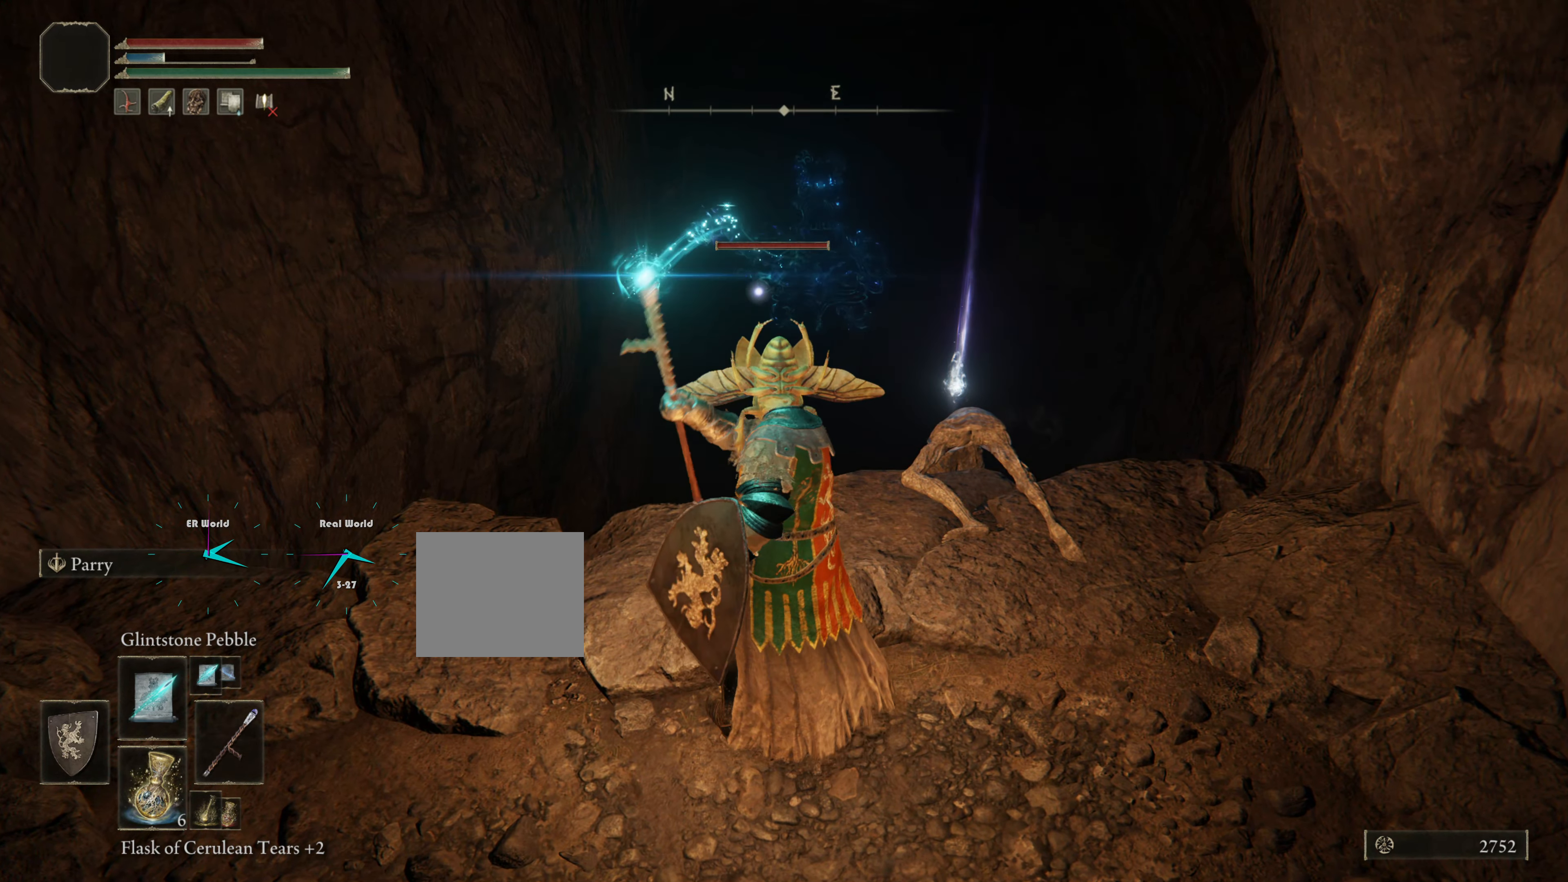
{"buttons": ["L1"], "left_stick": "center", "right_stick": "center", "events": []}
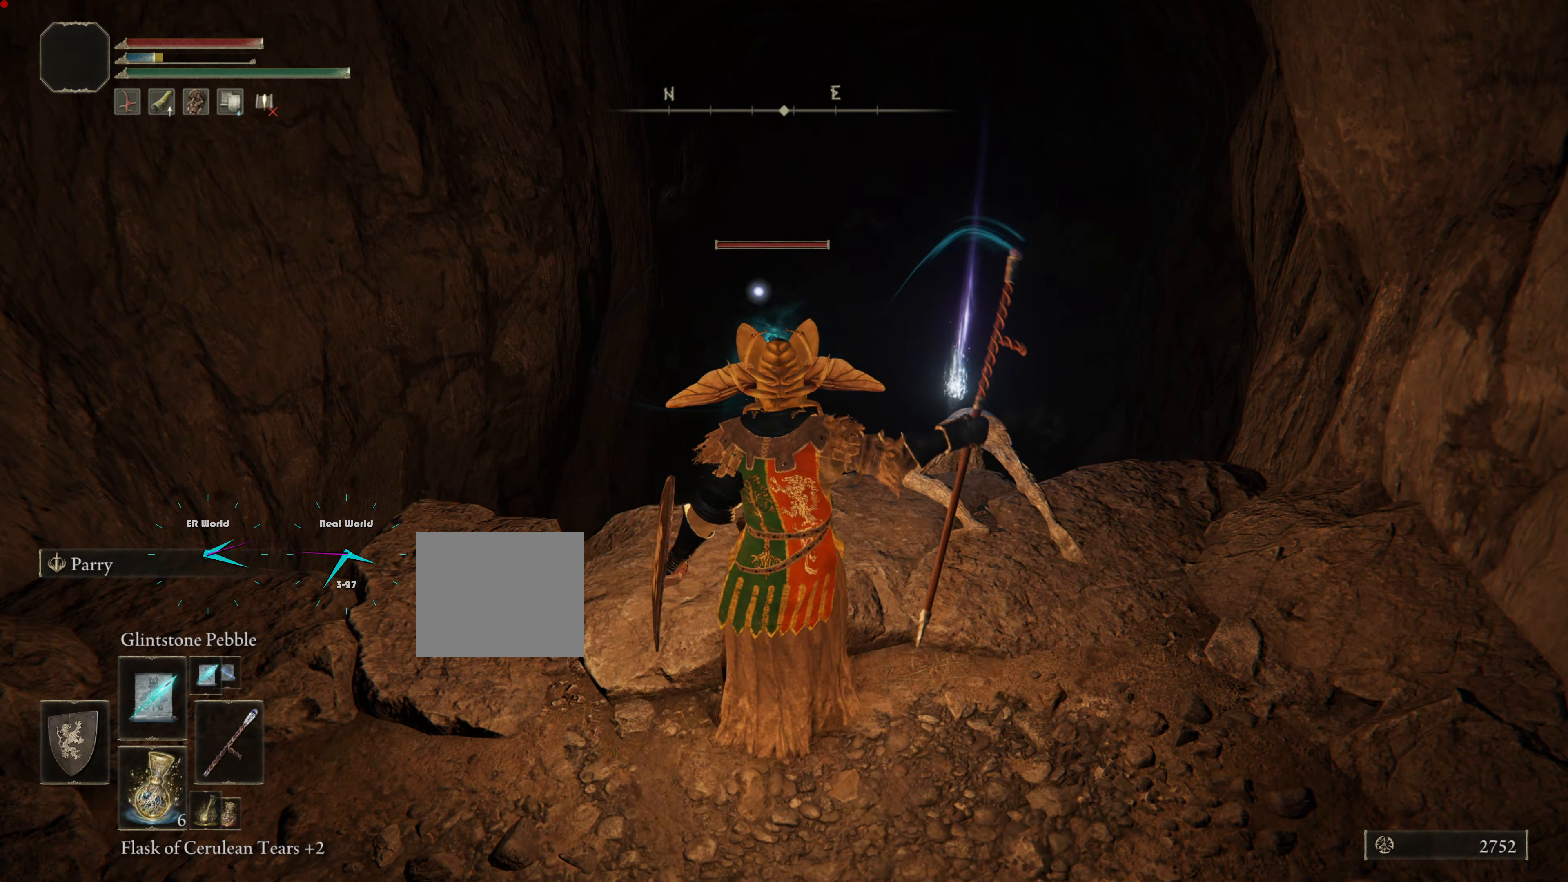
{"buttons": ["L1"], "left_stick": "center", "right_stick": "center", "events": []}
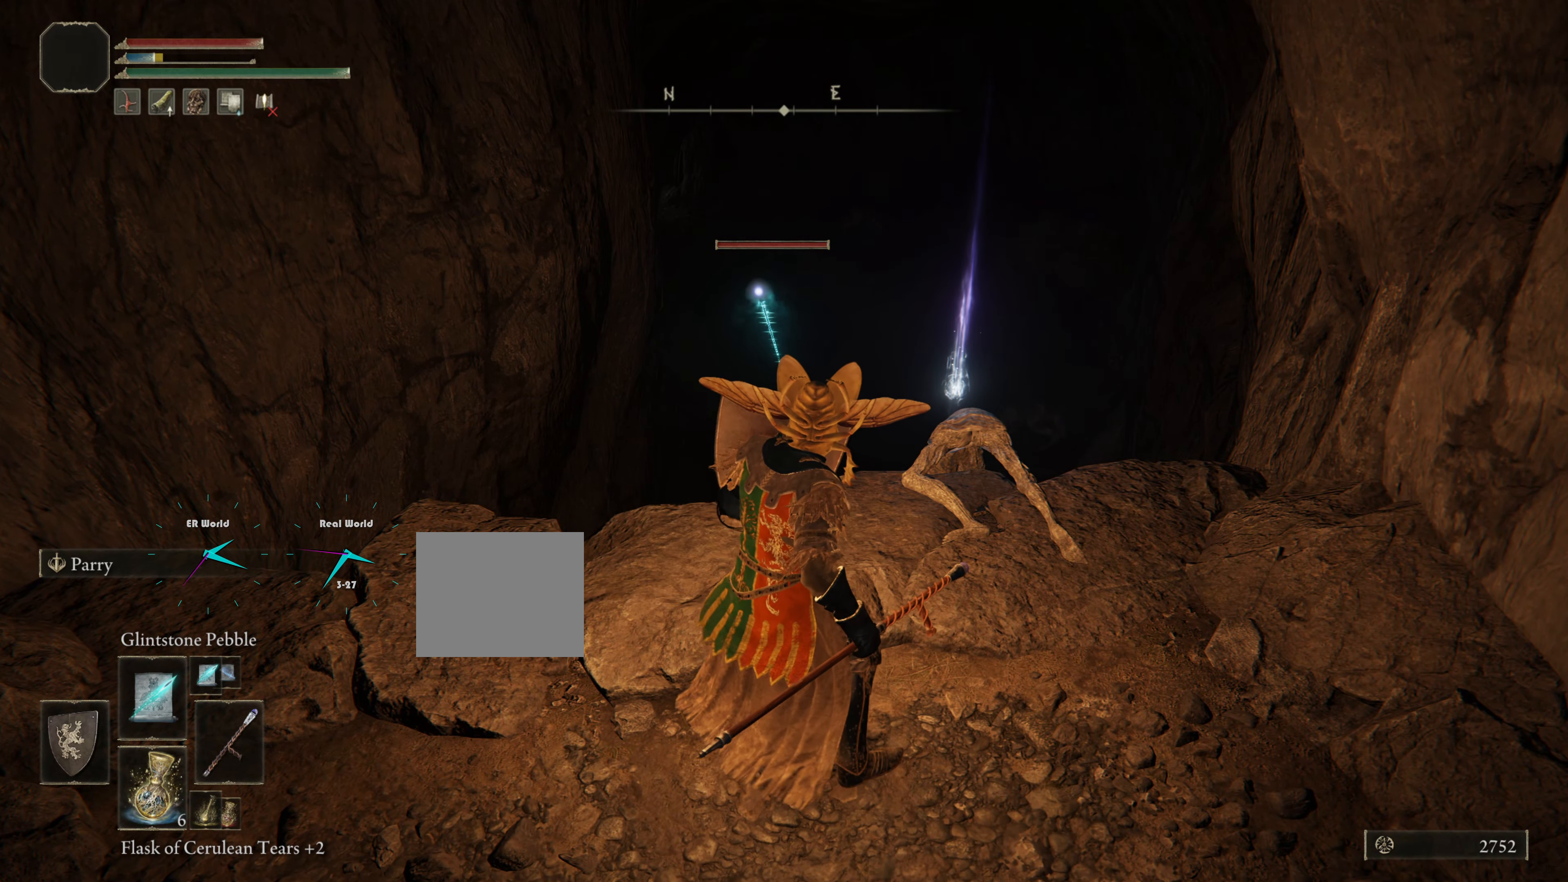
{"buttons": ["L1"], "left_stick": "center", "right_stick": "center", "events": []}
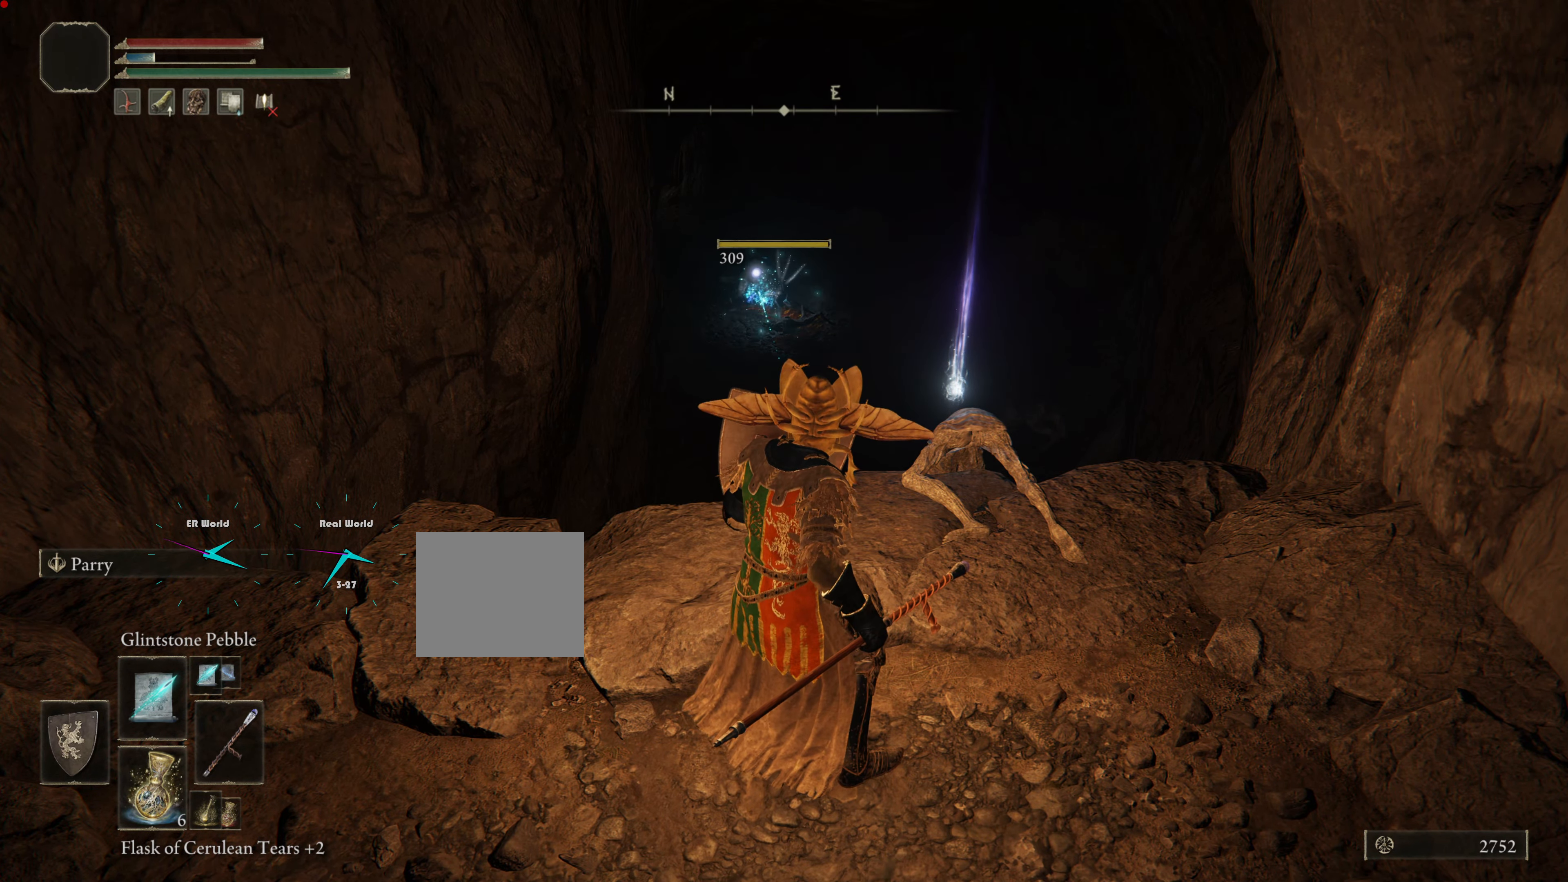
{"buttons": ["L1"], "left_stick": "center", "right_stick": "center", "events": []}
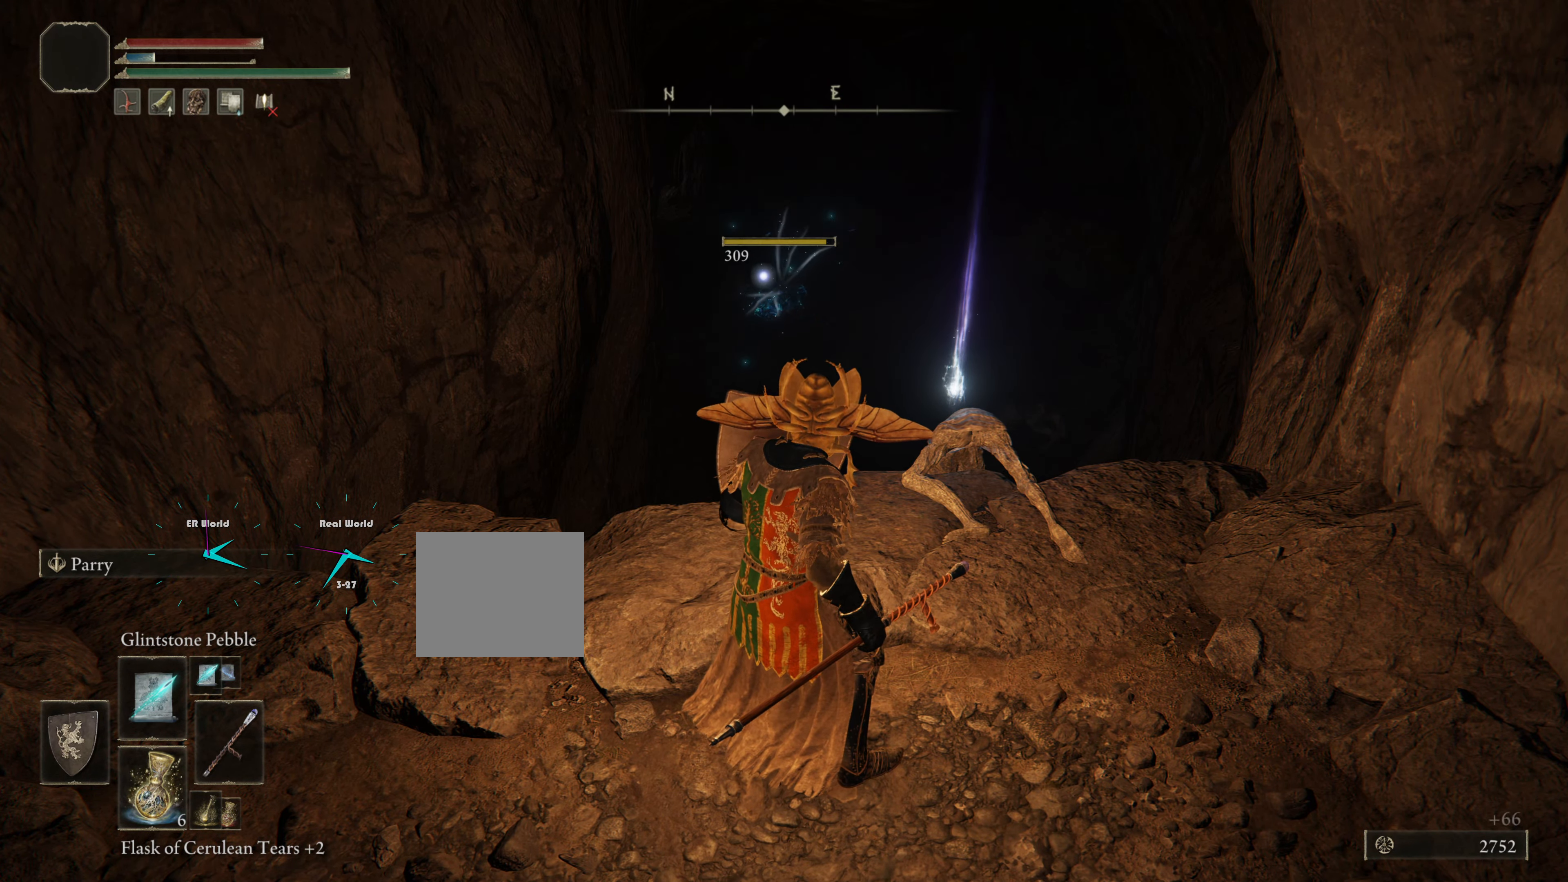
{"buttons": ["L1"], "left_stick": "center", "right_stick": "center", "events": []}
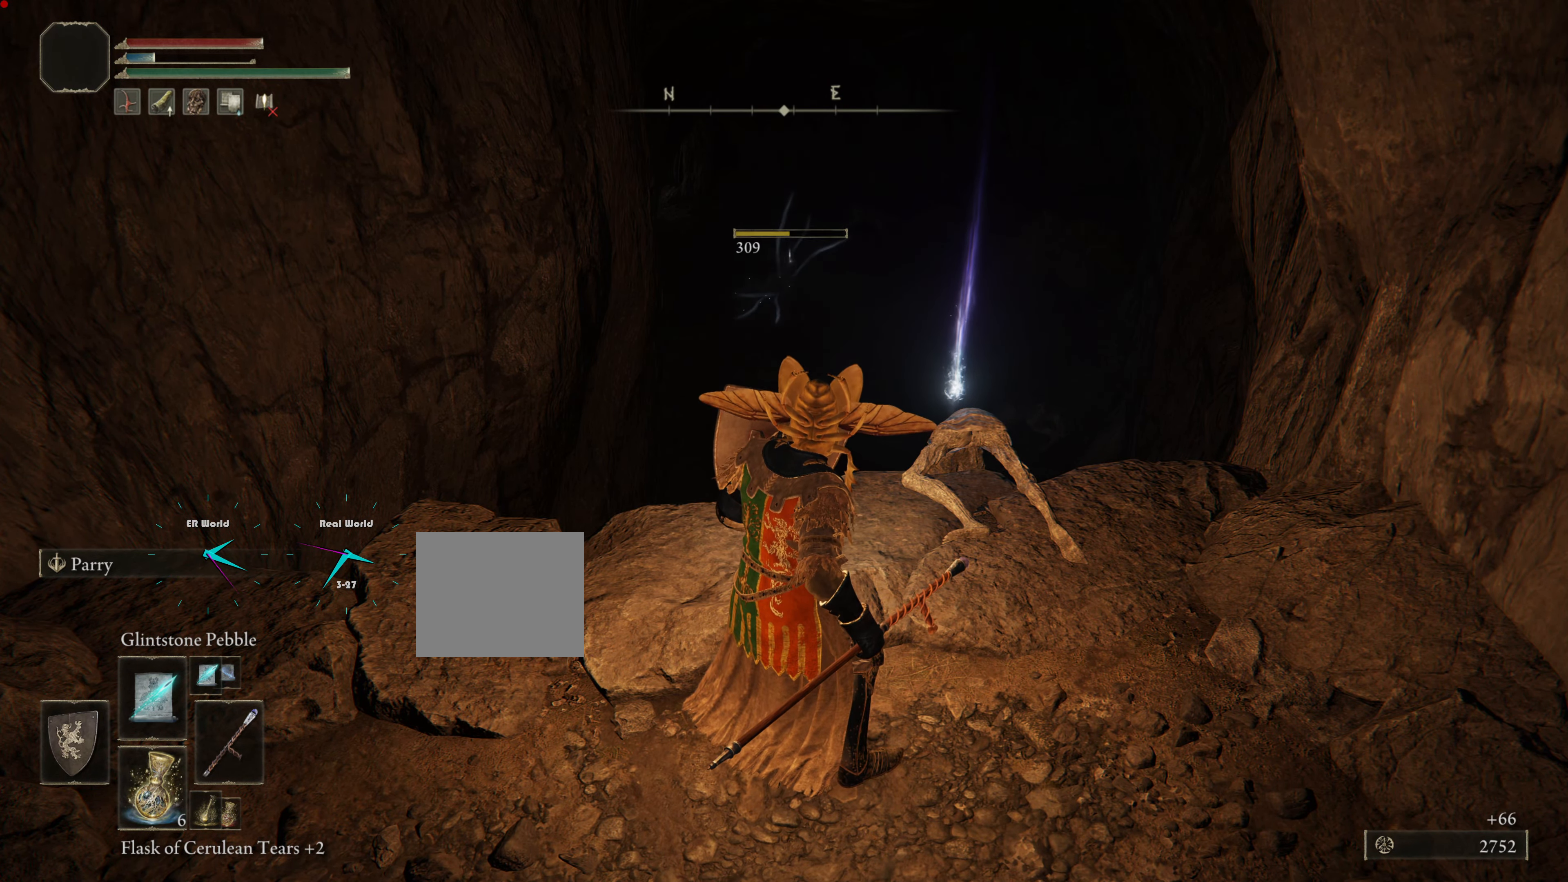
{"buttons": ["L1"], "left_stick": "center", "right_stick": "center", "events": []}